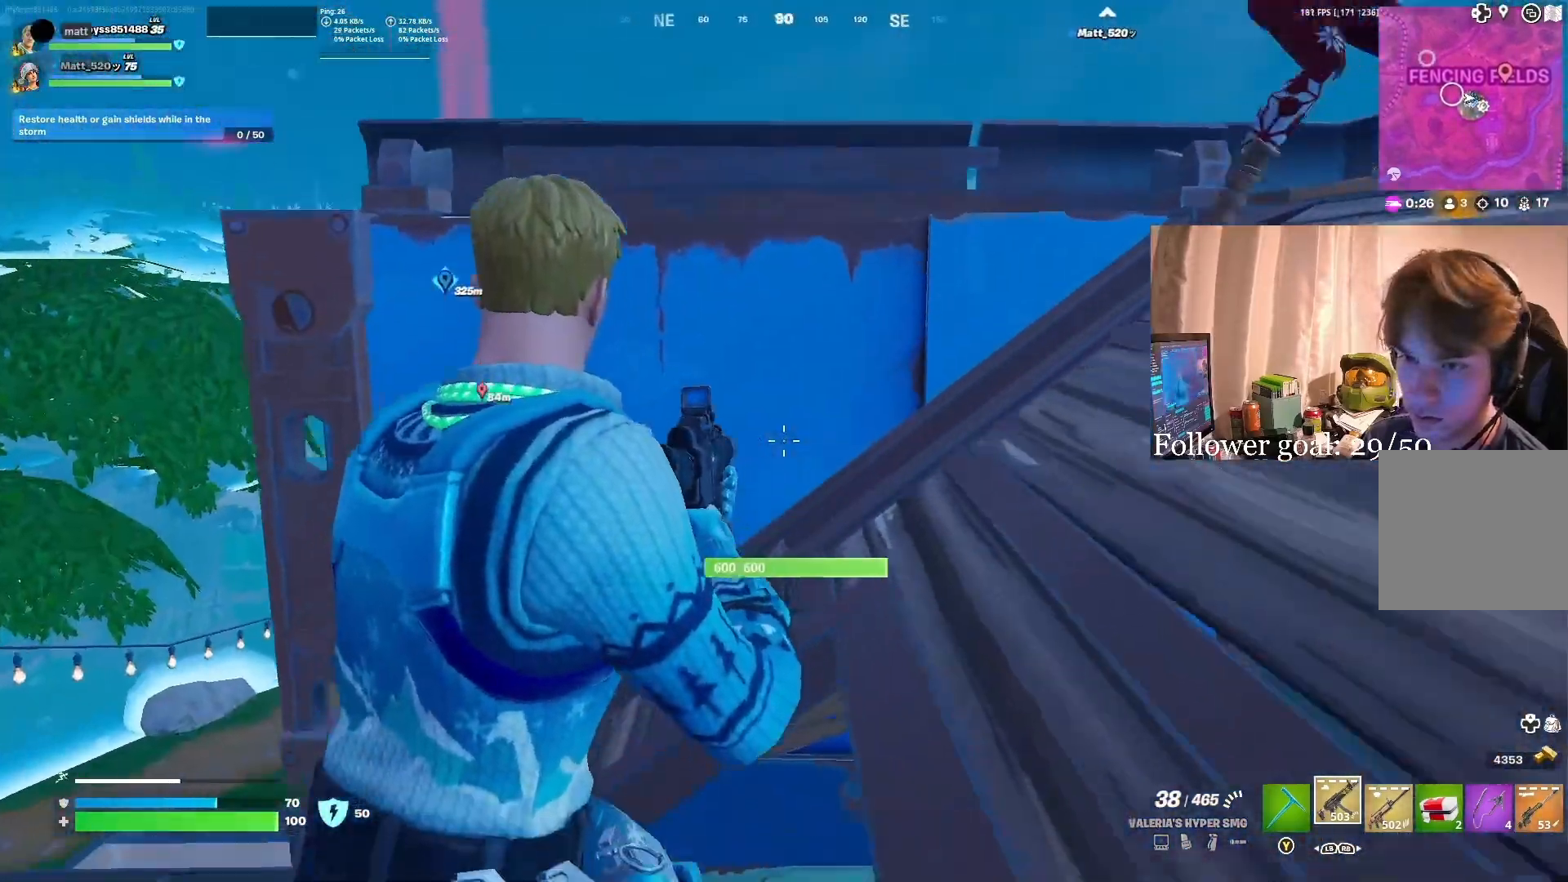
Gameplay with a controller (Xbox layout); each line is a JSON object with the inputs held at the frame after it. "events" lists button and stick changes between this image and that frame as [ms after this image, input, new state], when the widget could be followed in between. Not read: L3 START.
{"buttons": [], "left_stick": "left", "right_stick": "right", "events": [[217, "left_stick", "center"], [217, "right_stick", "right"], [350, "left_stick", "down"], [483, "left_stick", "left"]]}
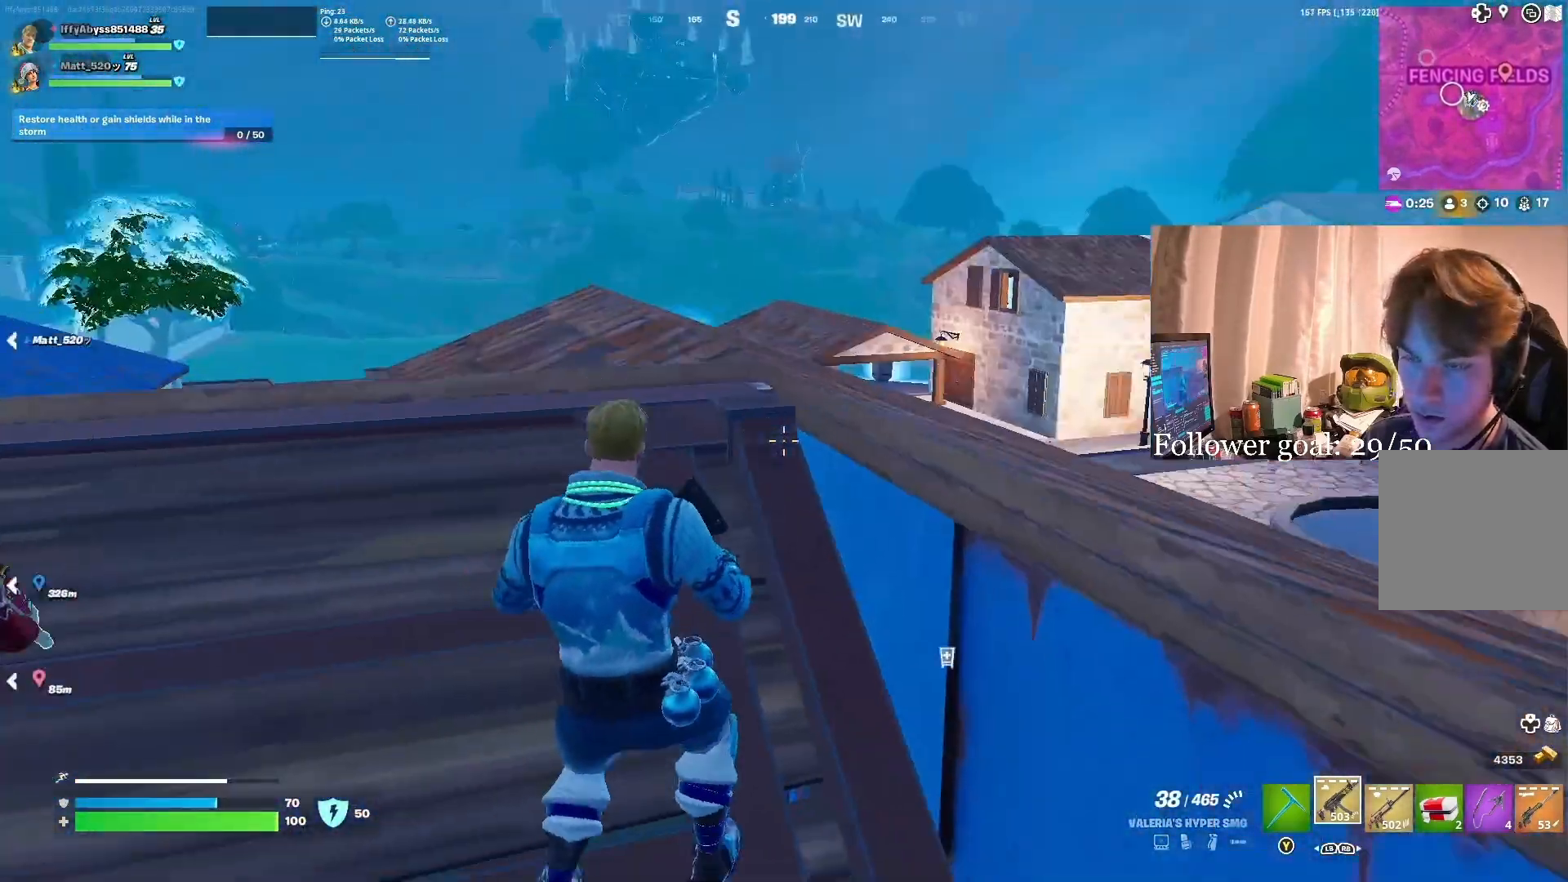
{"buttons": ["R1"], "left_stick": "right", "right_stick": "center", "events": [[67, "right_stick", "center"], [83, "left_stick", "center"], [217, "right_stick", "down-left"], [300, "left_stick", "up-left"], [317, "right_stick", "center"], [350, "left_stick", "up"], [467, "R1", "down"], [500, "left_stick", "right"]]}
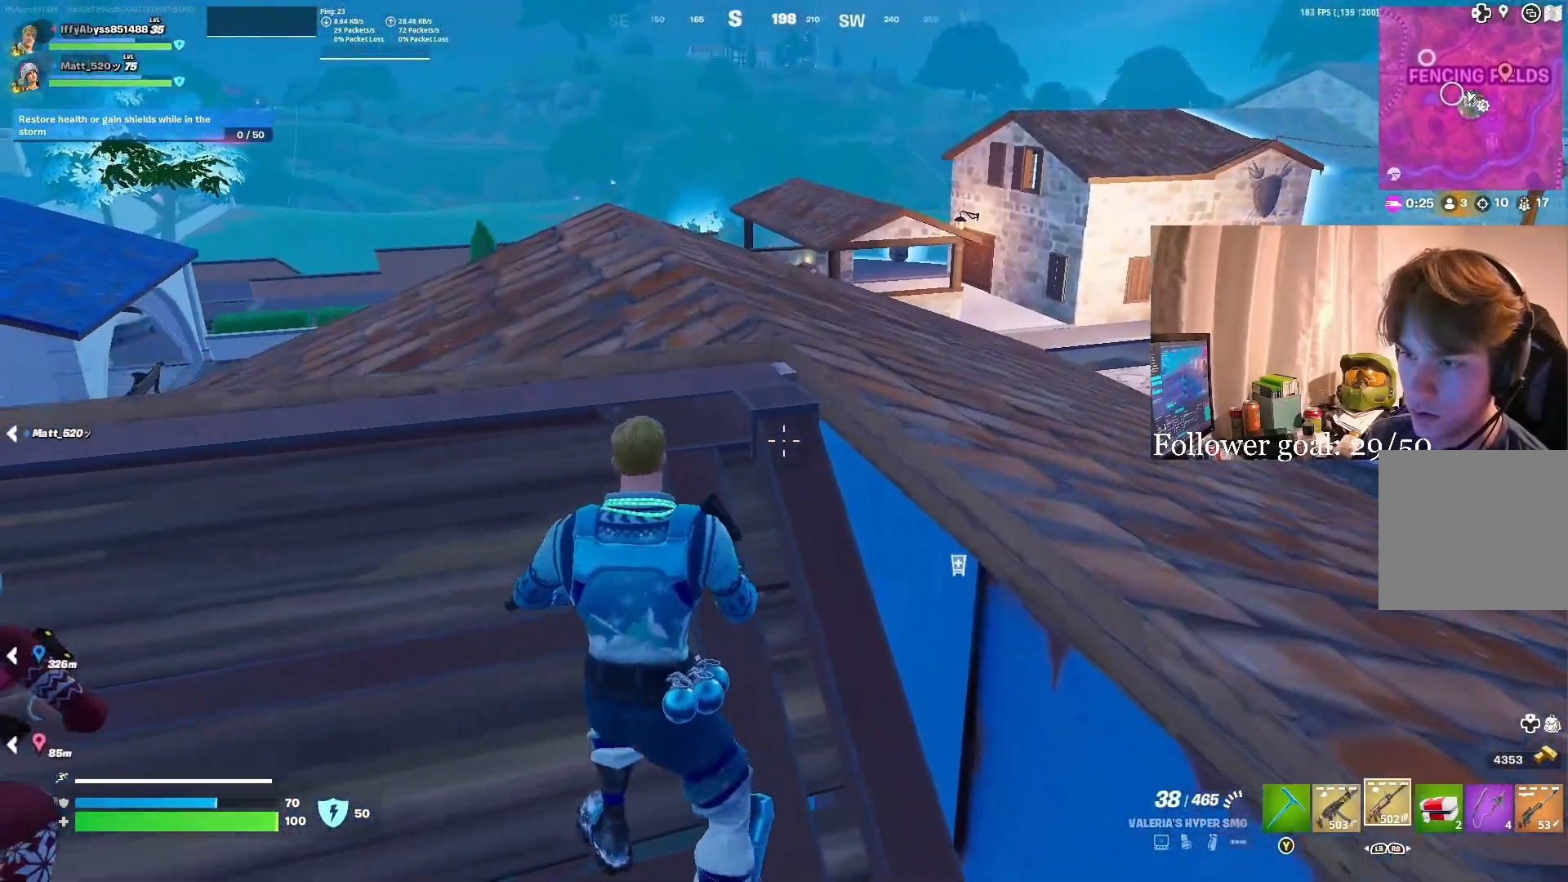
{"buttons": [], "left_stick": "right", "right_stick": "center", "events": [[33, "right_stick", "left"], [100, "R1", "up"], [100, "left_stick", "down"], [117, "right_stick", "center"], [250, "left_stick", "left"], [317, "left_stick", "up"], [467, "left_stick", "right"]]}
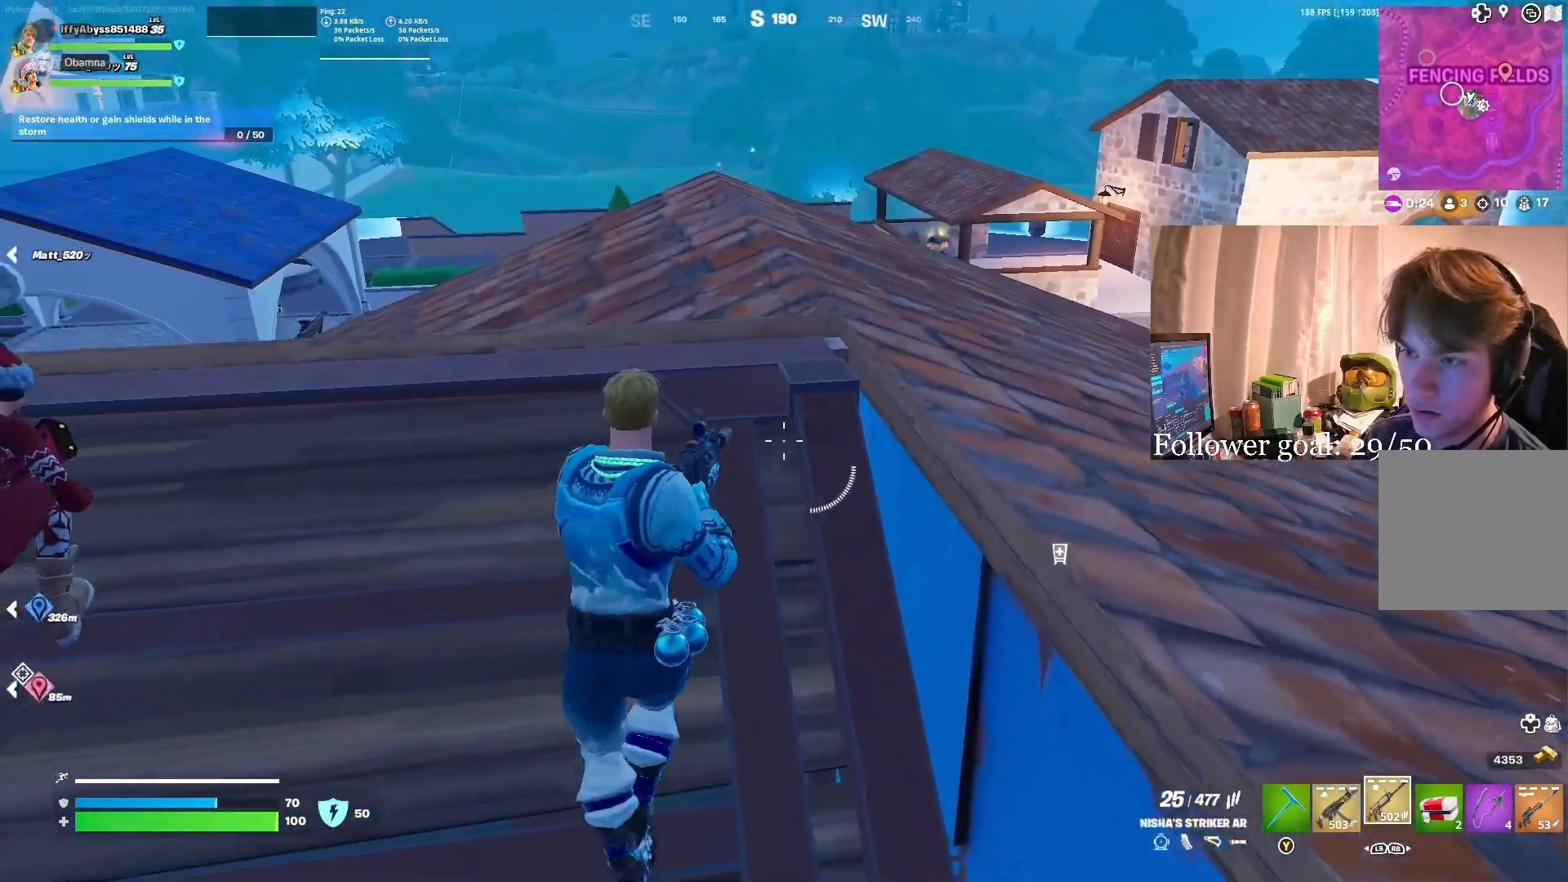
{"buttons": [], "left_stick": "up-left", "right_stick": "center", "events": [[67, "left_stick", "down"], [150, "left_stick", "left"], [283, "left_stick", "up-left"], [333, "right_stick", "left"], [450, "right_stick", "center"]]}
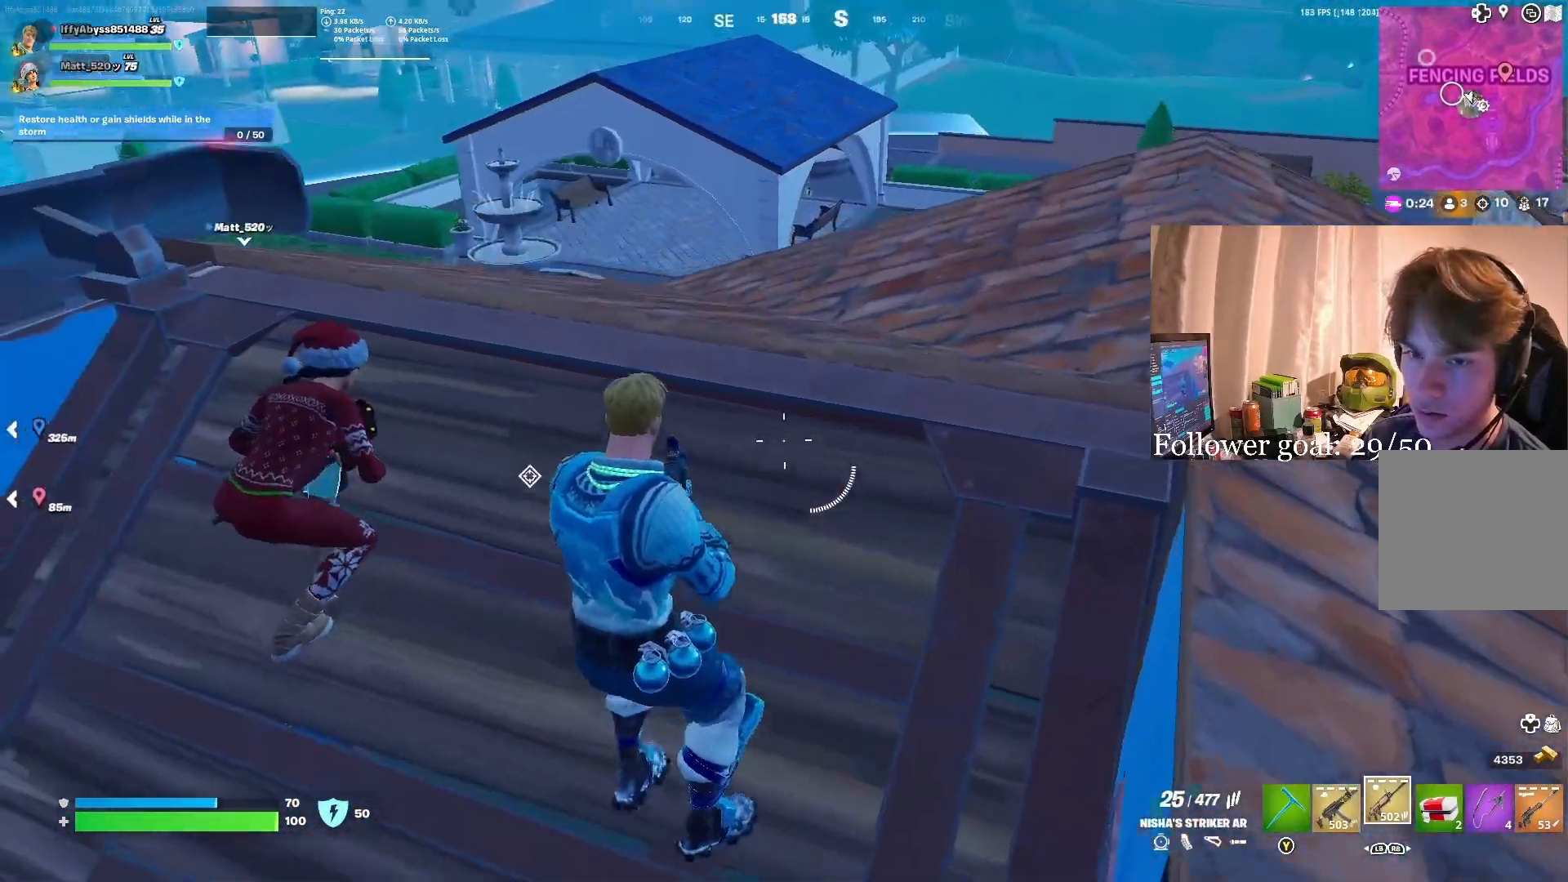
{"buttons": [], "left_stick": "left", "right_stick": "center", "events": [[33, "left_stick", "center"], [117, "left_stick", "down"], [233, "left_stick", "left"], [317, "right_stick", "up"], [383, "left_stick", "center"], [400, "right_stick", "center"], [433, "left_stick", "left"]]}
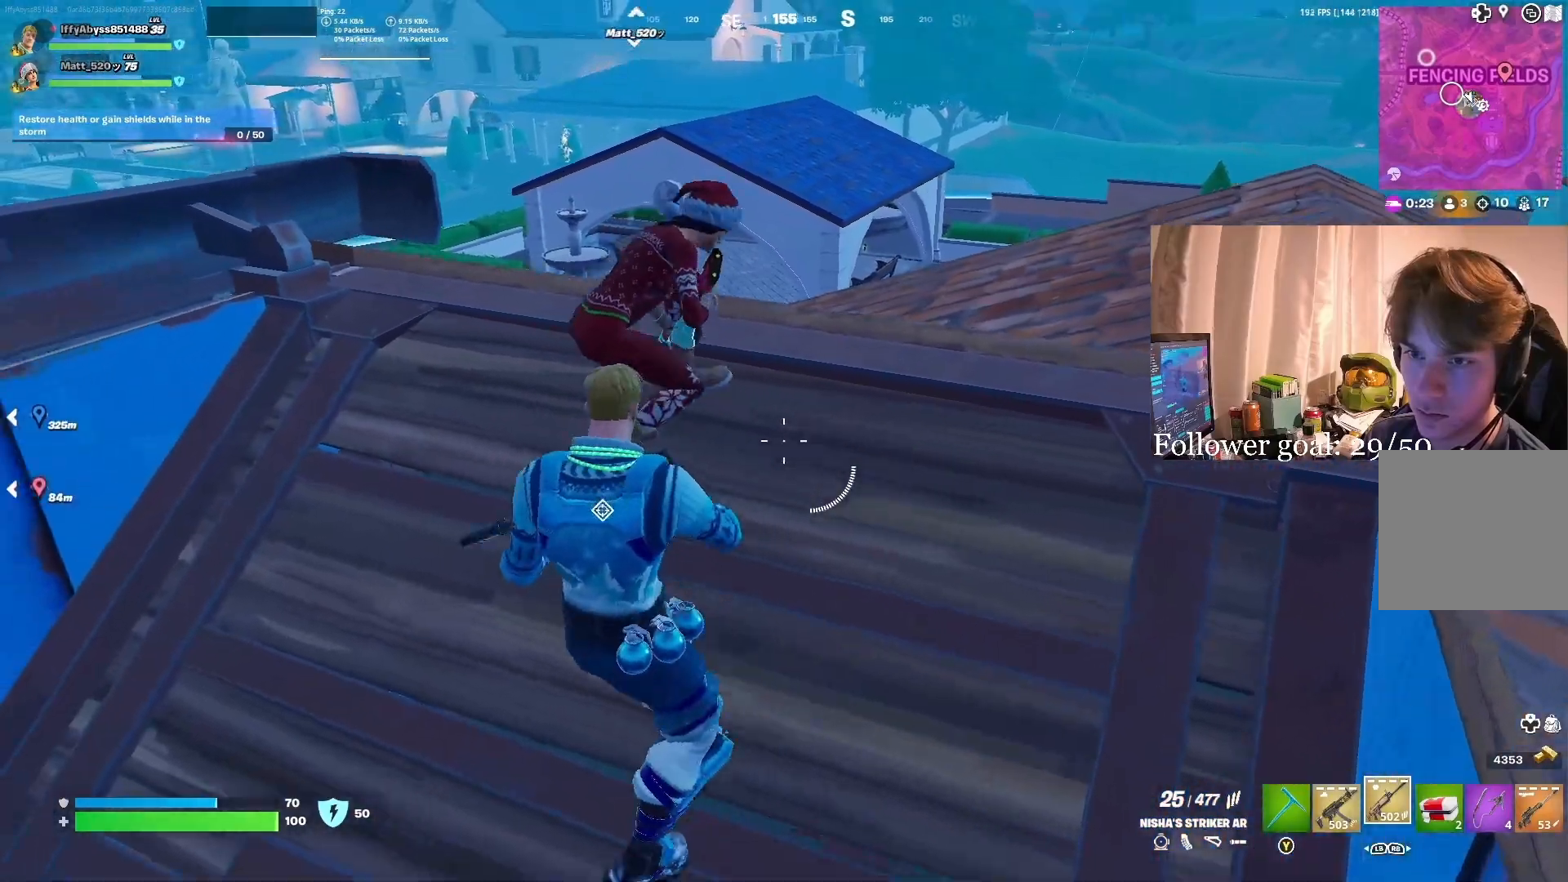
{"buttons": [], "left_stick": "up-right", "right_stick": "center", "events": [[283, "right_stick", "right"], [467, "left_stick", "up-right"], [467, "right_stick", "center"]]}
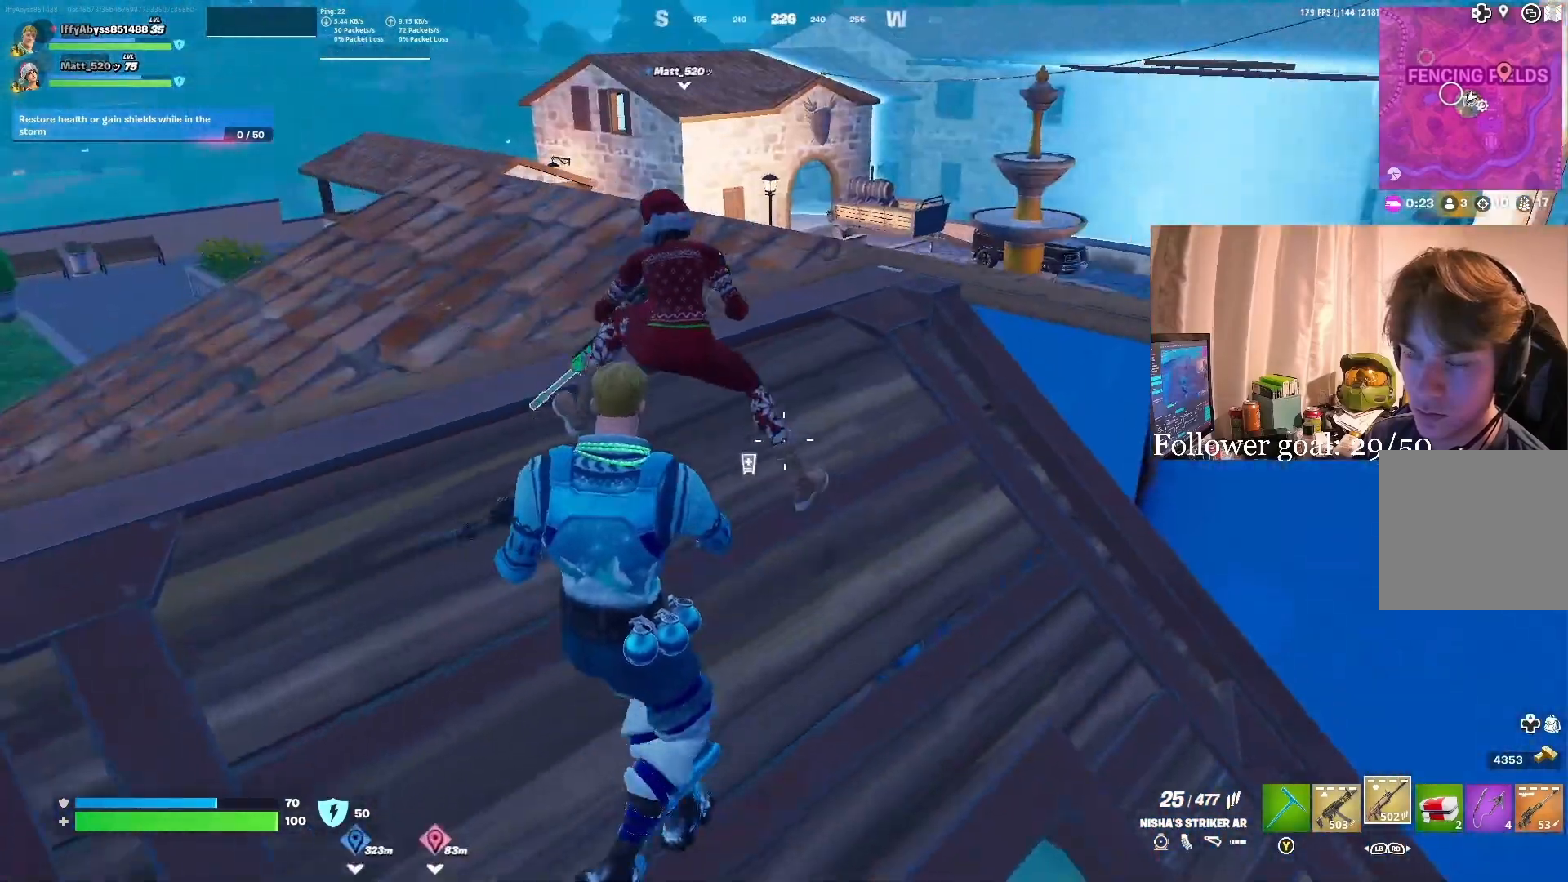
{"buttons": [], "left_stick": "right", "right_stick": "center", "events": [[133, "L1", "down"], [217, "L1", "up"], [300, "right_stick", "down-left"], [383, "right_stick", "center"], [417, "left_stick", "right"]]}
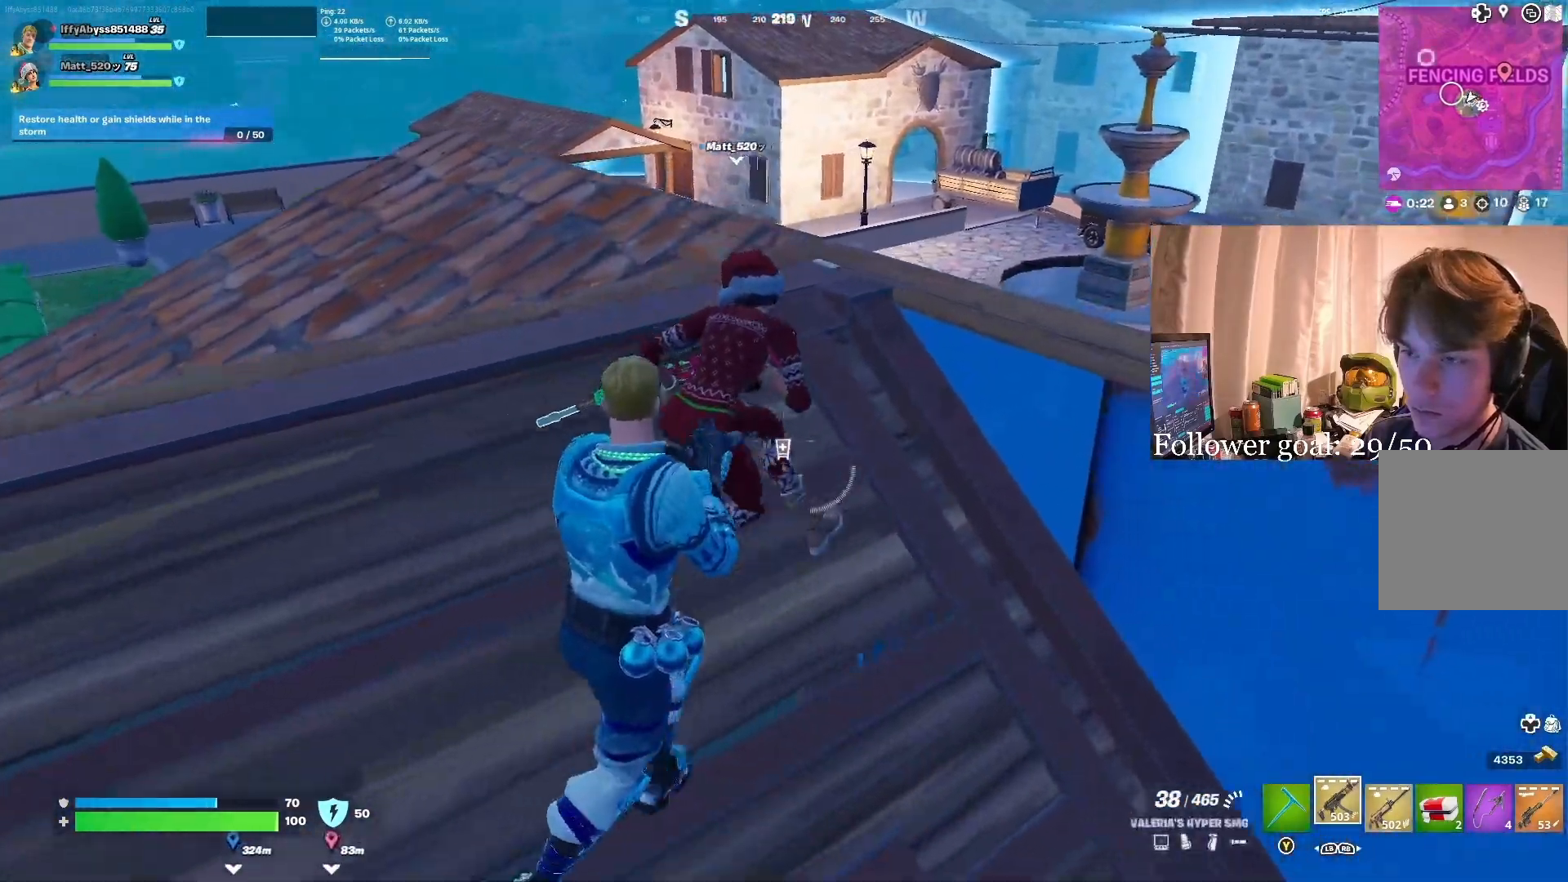
{"buttons": [], "left_stick": "down", "right_stick": "center", "events": [[50, "left_stick", "center"], [183, "left_stick", "left"], [383, "left_stick", "down"]]}
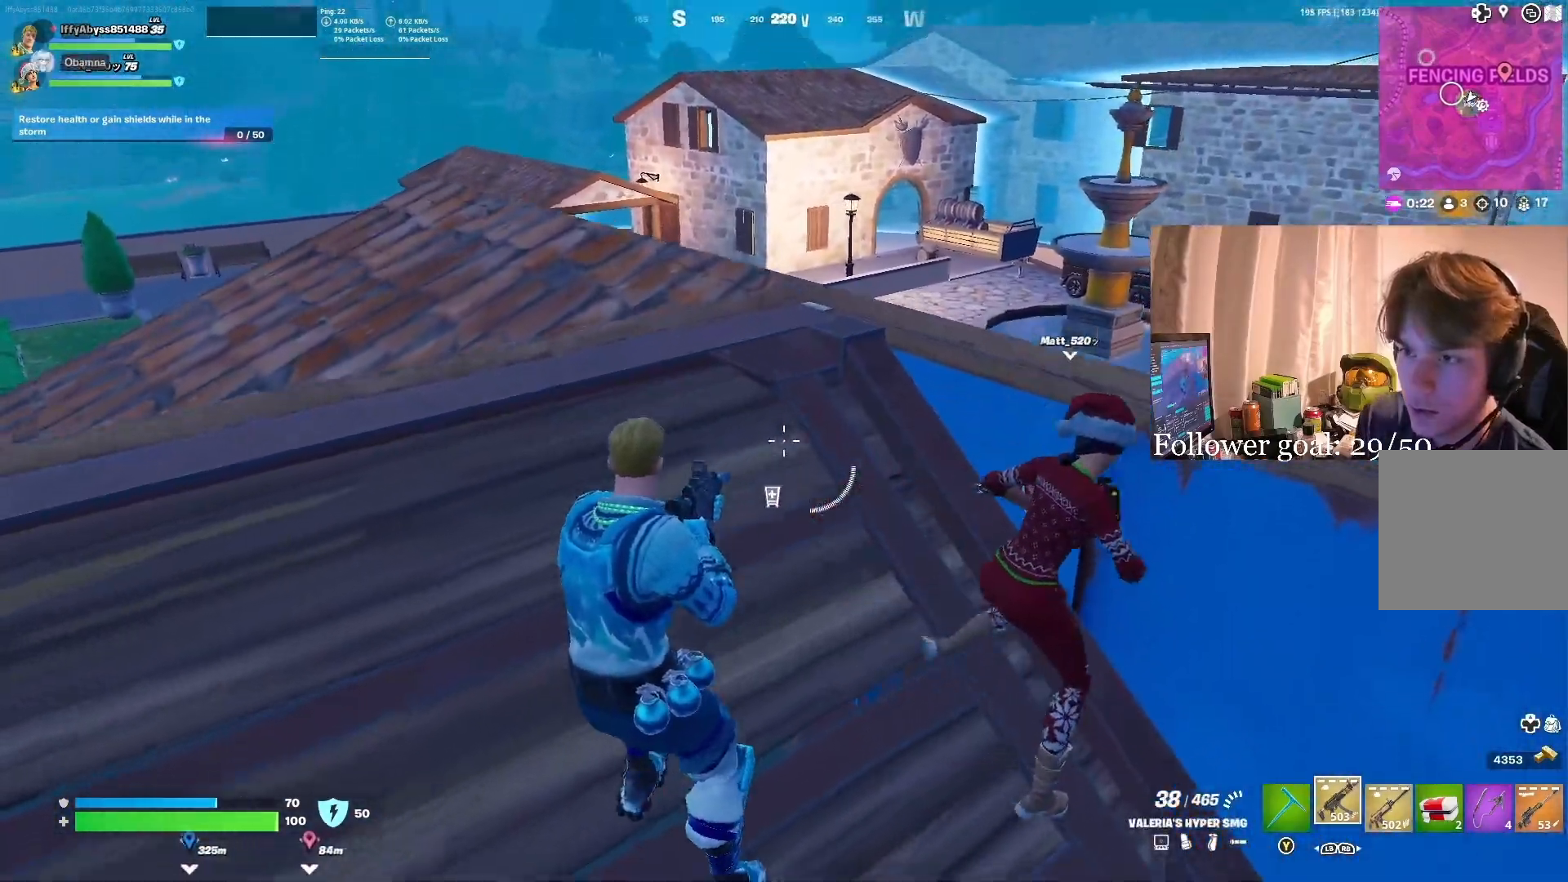
{"buttons": [], "left_stick": "up", "right_stick": "down-left", "events": [[133, "left_stick", "right"], [233, "left_stick", "up-right"], [433, "left_stick", "up"], [467, "right_stick", "down-left"]]}
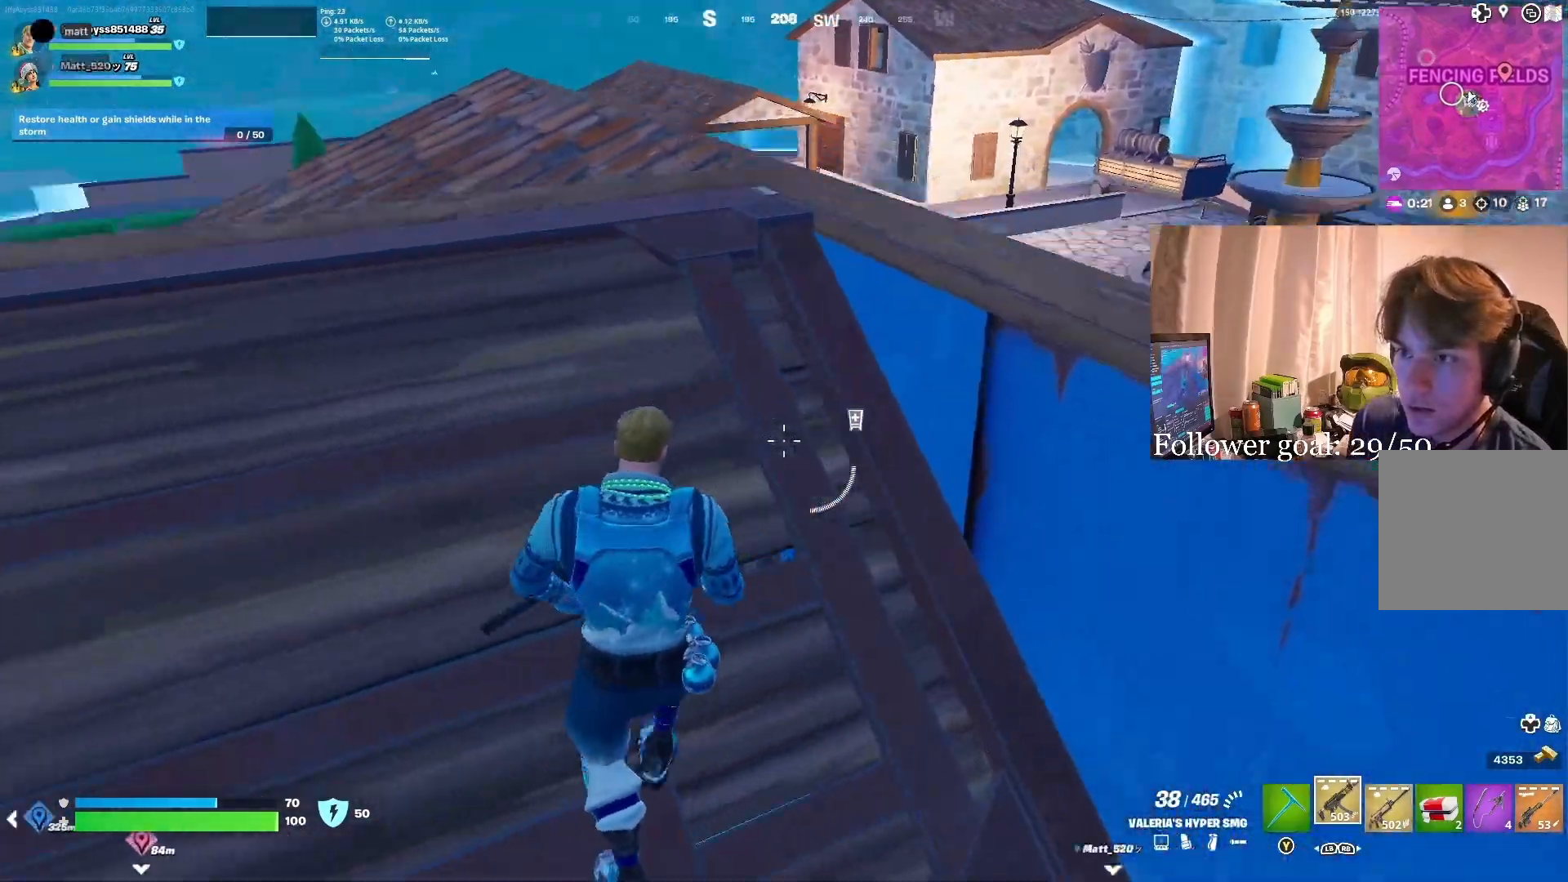
{"buttons": [], "left_stick": "down-left", "right_stick": "center", "events": [[167, "right_stick", "center"], [250, "left_stick", "right"], [317, "left_stick", "down"], [367, "left_stick", "down-left"], [383, "right_stick", "up-right"], [500, "right_stick", "center"]]}
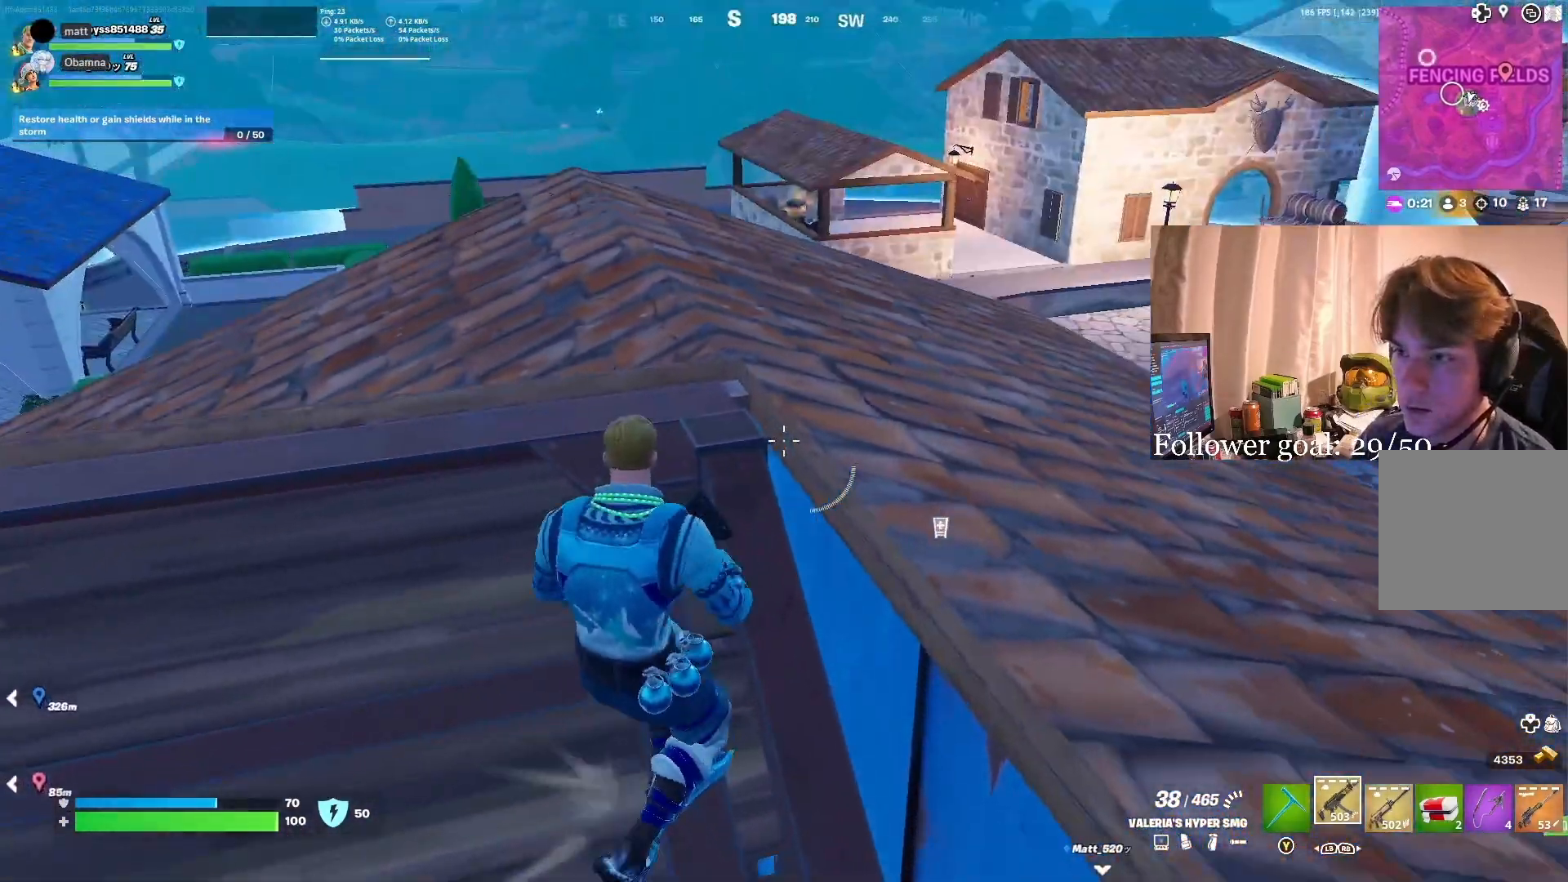
{"buttons": [], "left_stick": "down-right", "right_stick": "right", "events": [[17, "left_stick", "down"], [283, "left_stick", "left"], [333, "left_stick", "up-left"], [417, "right_stick", "right"], [467, "left_stick", "down-right"]]}
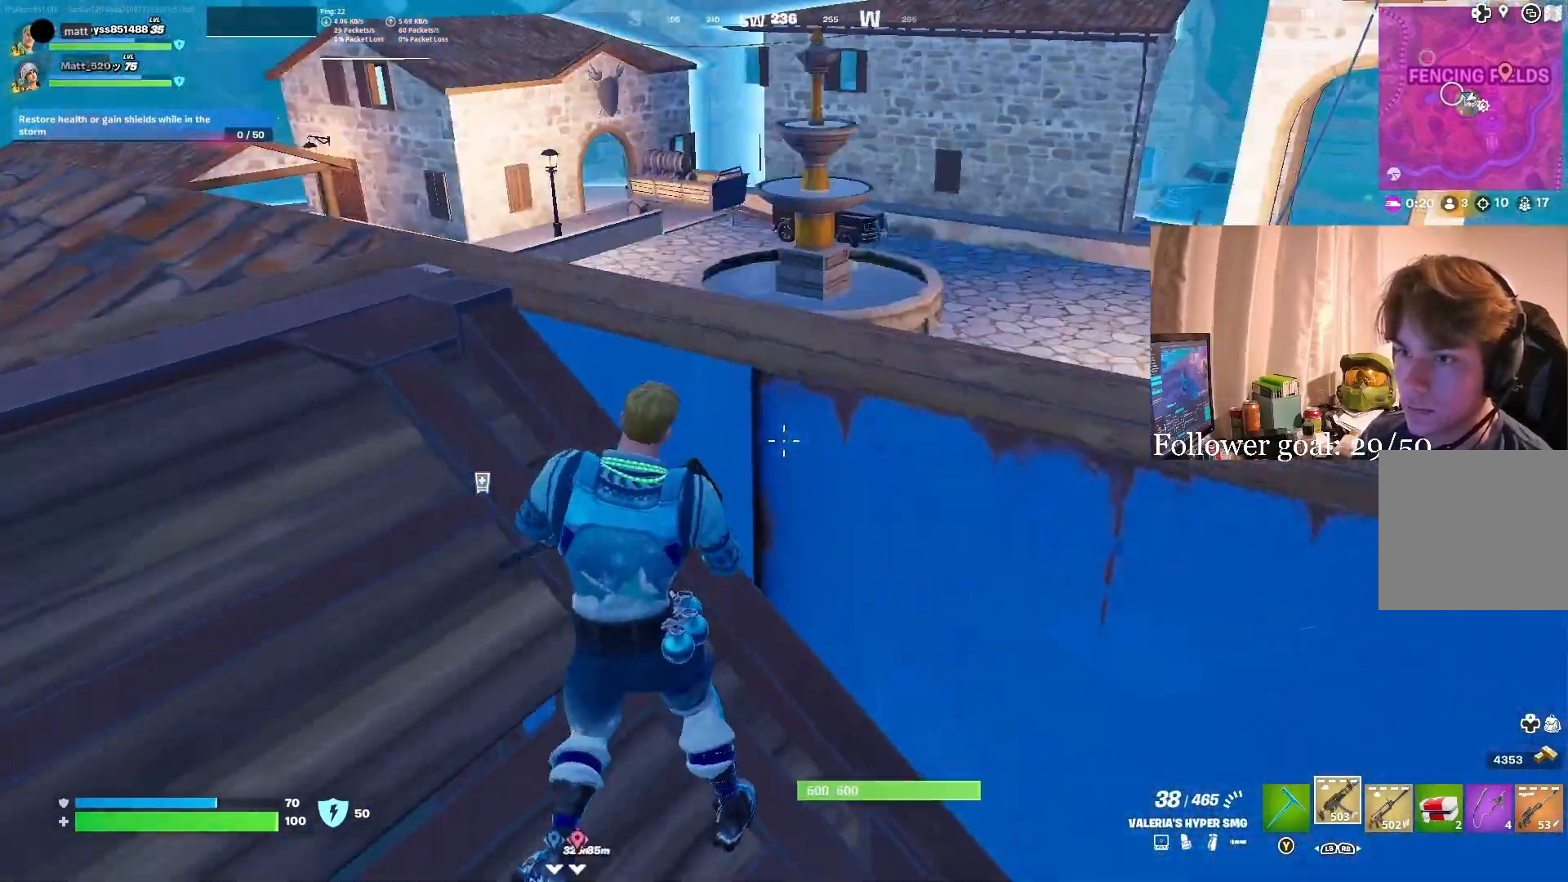
{"buttons": [], "left_stick": "up-right", "right_stick": "left", "events": [[50, "left_stick", "right"], [217, "left_stick", "up-right"], [217, "right_stick", "center"], [383, "right_stick", "left"]]}
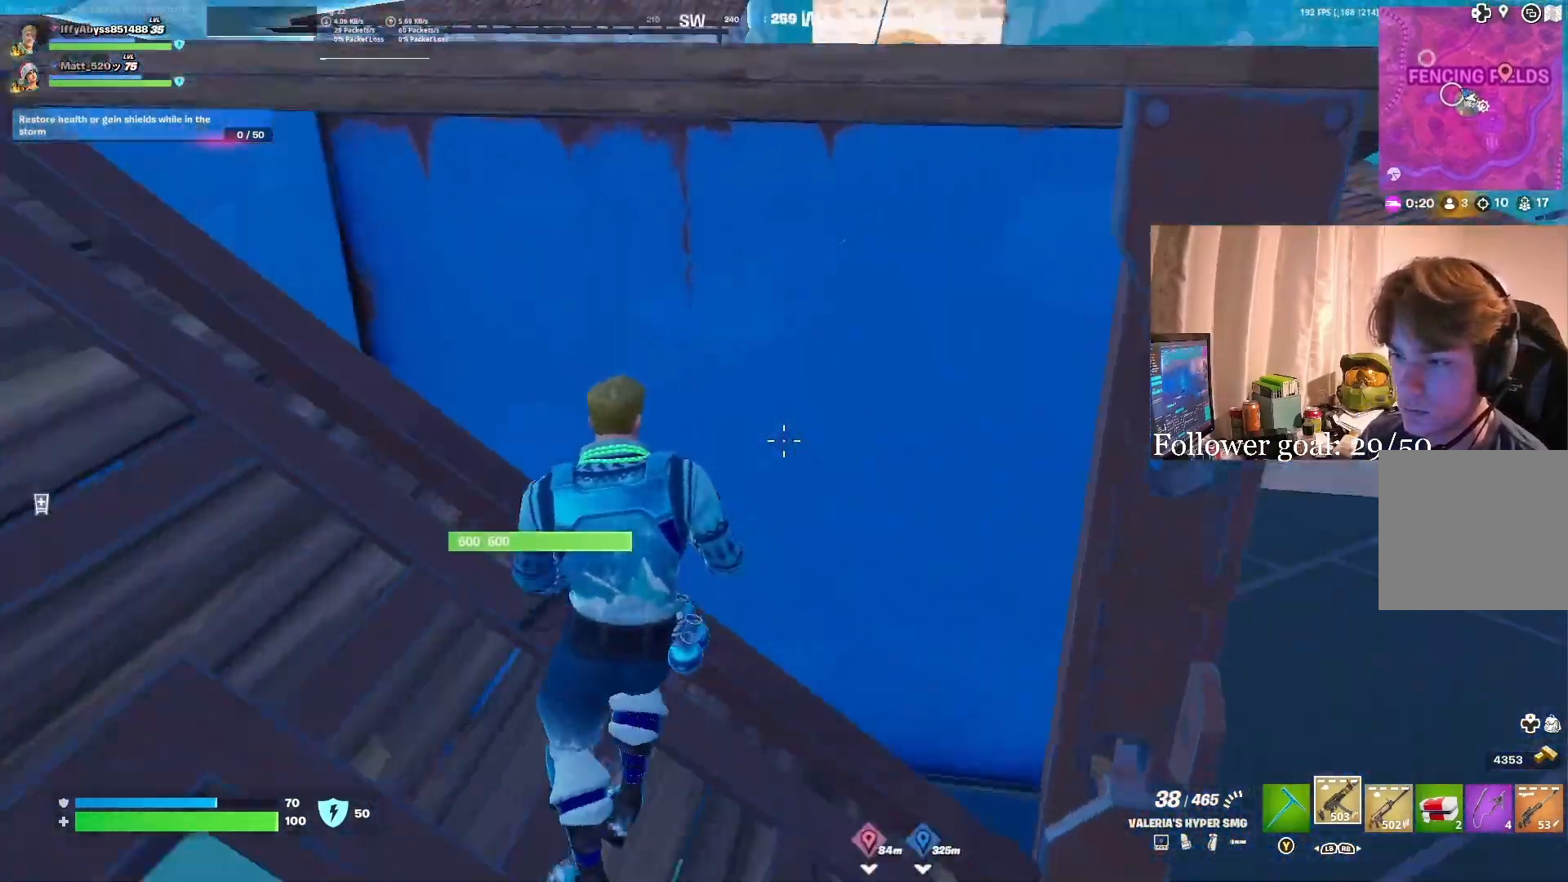
{"buttons": [], "left_stick": "up-right", "right_stick": "center", "events": [[17, "left_stick", "center"], [67, "A", "down"], [83, "left_stick", "up-left"], [133, "right_stick", "center"], [167, "A", "up"], [167, "left_stick", "up-right"], [333, "A", "down"], [417, "A", "up"]]}
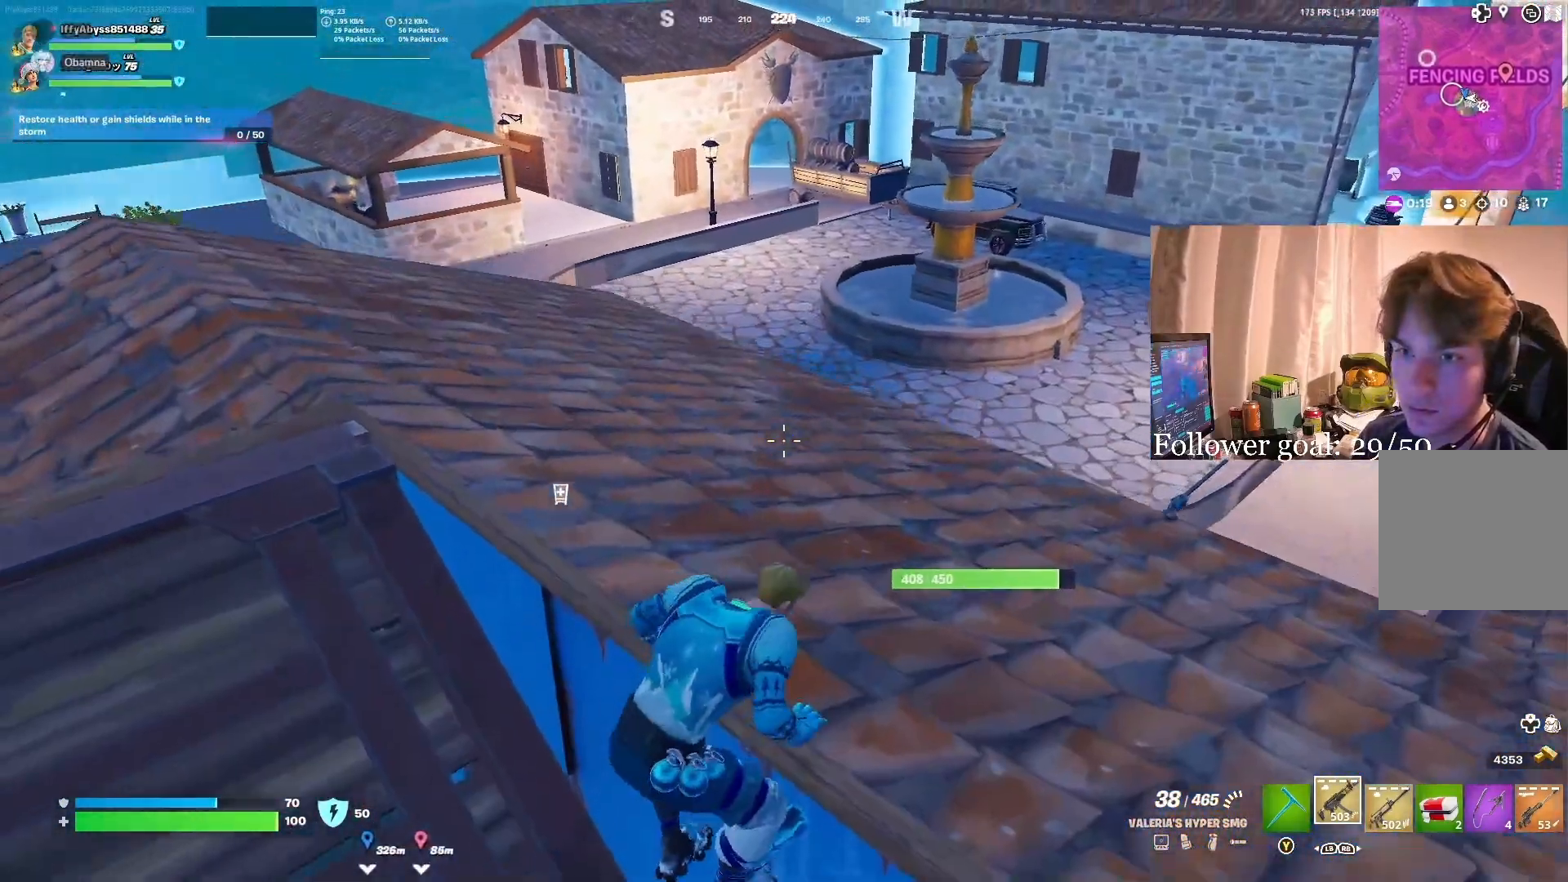
{"buttons": [], "left_stick": "down-right", "right_stick": "center", "events": [[33, "A", "down"], [100, "A", "up"], [217, "left_stick", "down-right"]]}
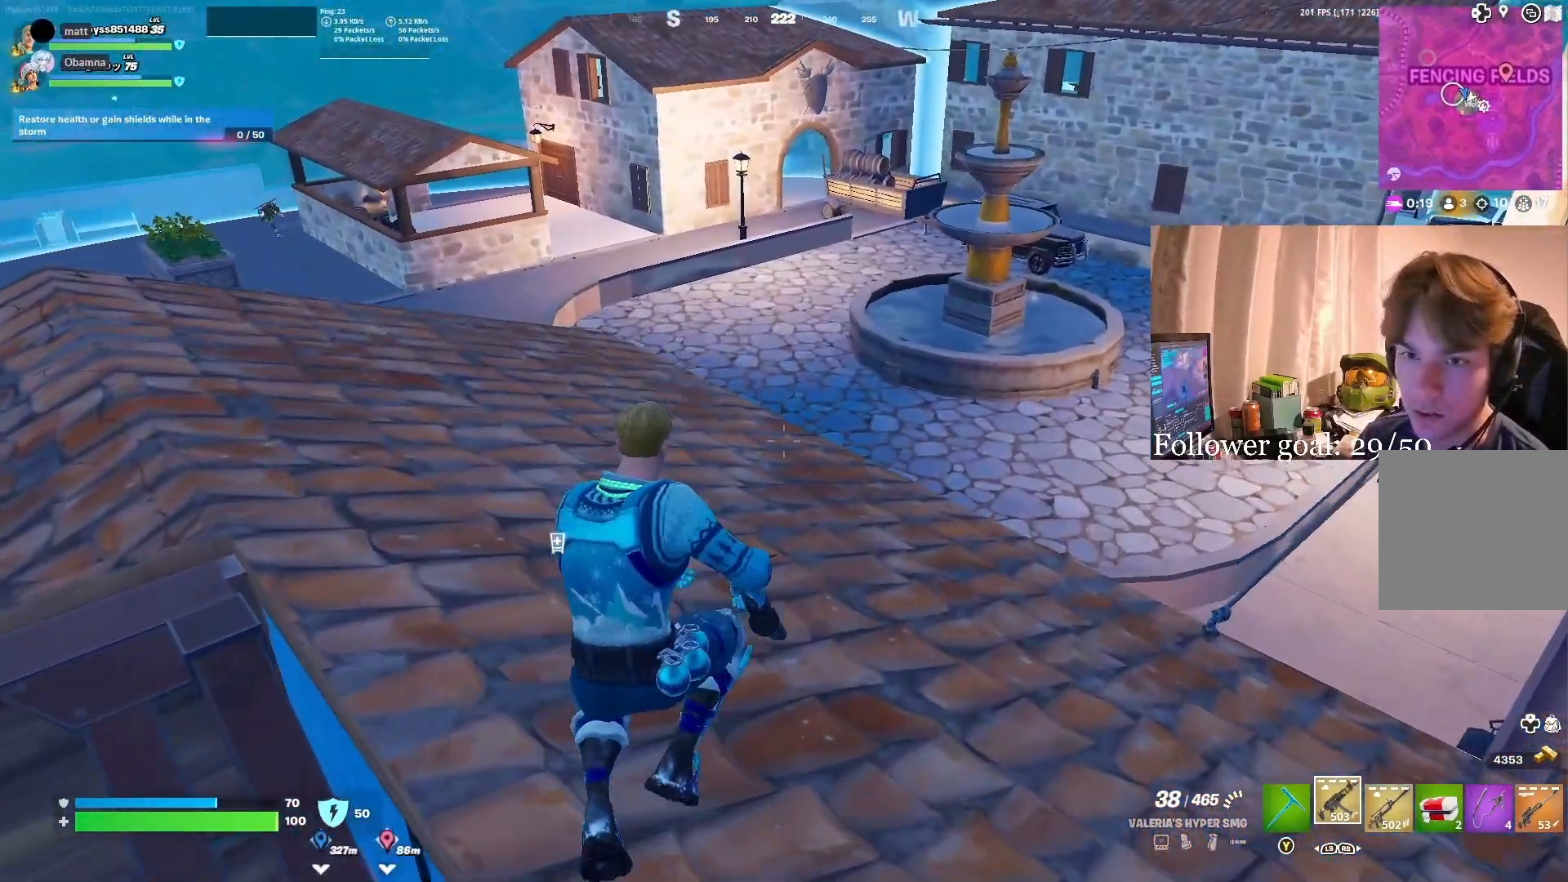
{"buttons": [], "left_stick": "up", "right_stick": "up-right", "events": [[183, "right_stick", "left"], [233, "right_stick", "up-left"], [267, "left_stick", "down-left"], [333, "left_stick", "up-left"], [367, "right_stick", "up-right"], [383, "left_stick", "up"]]}
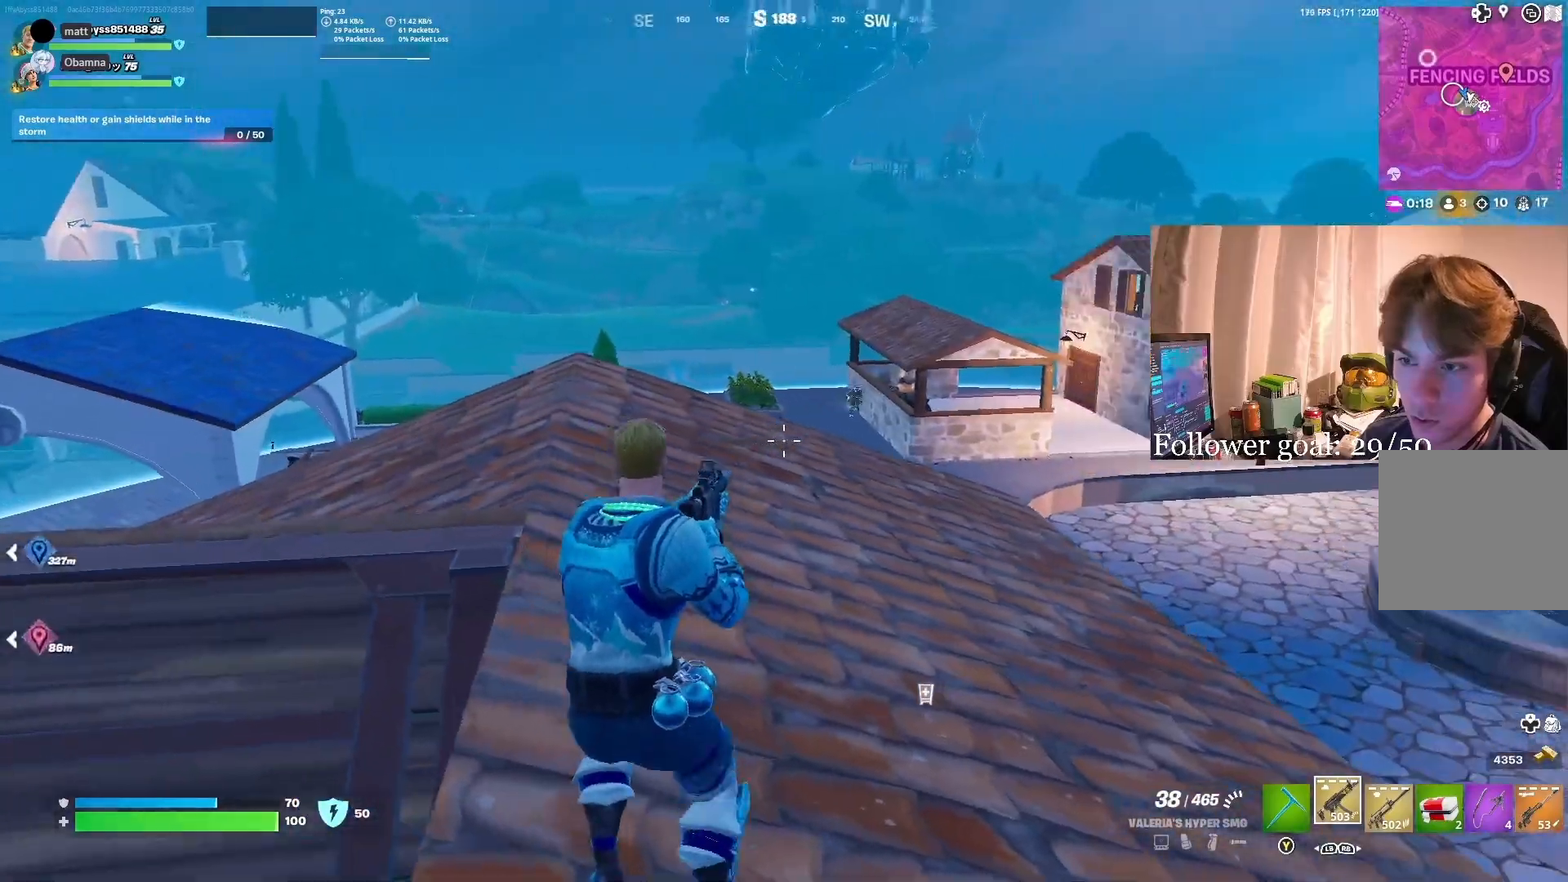
{"buttons": ["L2"], "left_stick": "up-right", "right_stick": "center", "events": [[217, "right_stick", "center"], [250, "L2", "down"], [300, "left_stick", "up-right"]]}
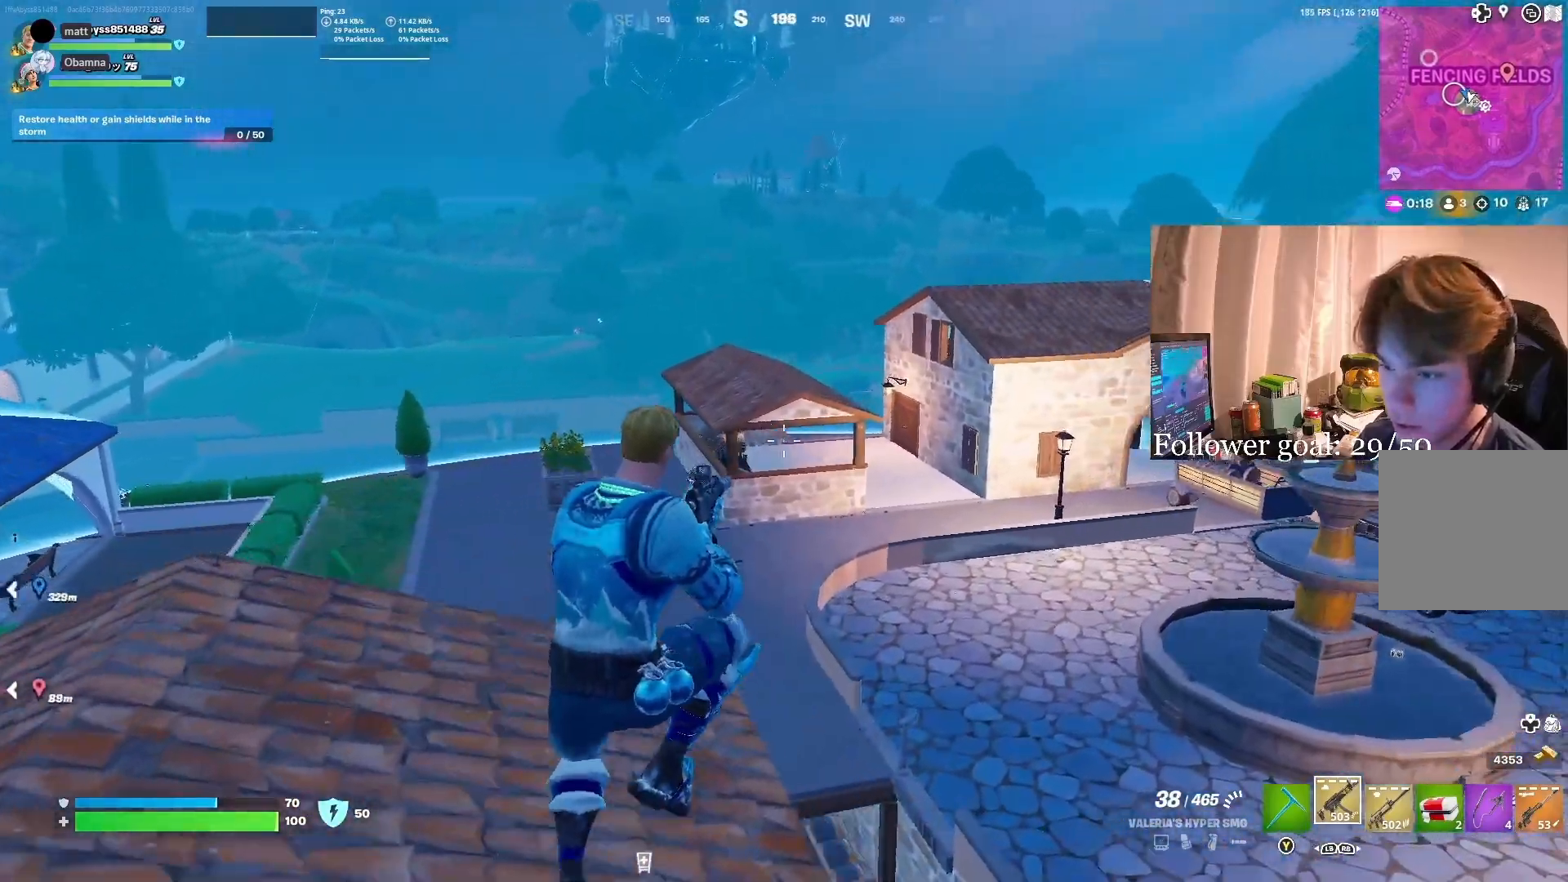
{"buttons": [], "left_stick": "up-left", "right_stick": "center", "events": [[17, "right_stick", "down-left"], [67, "L2", "up"], [67, "left_stick", "up-left"], [100, "right_stick", "center"]]}
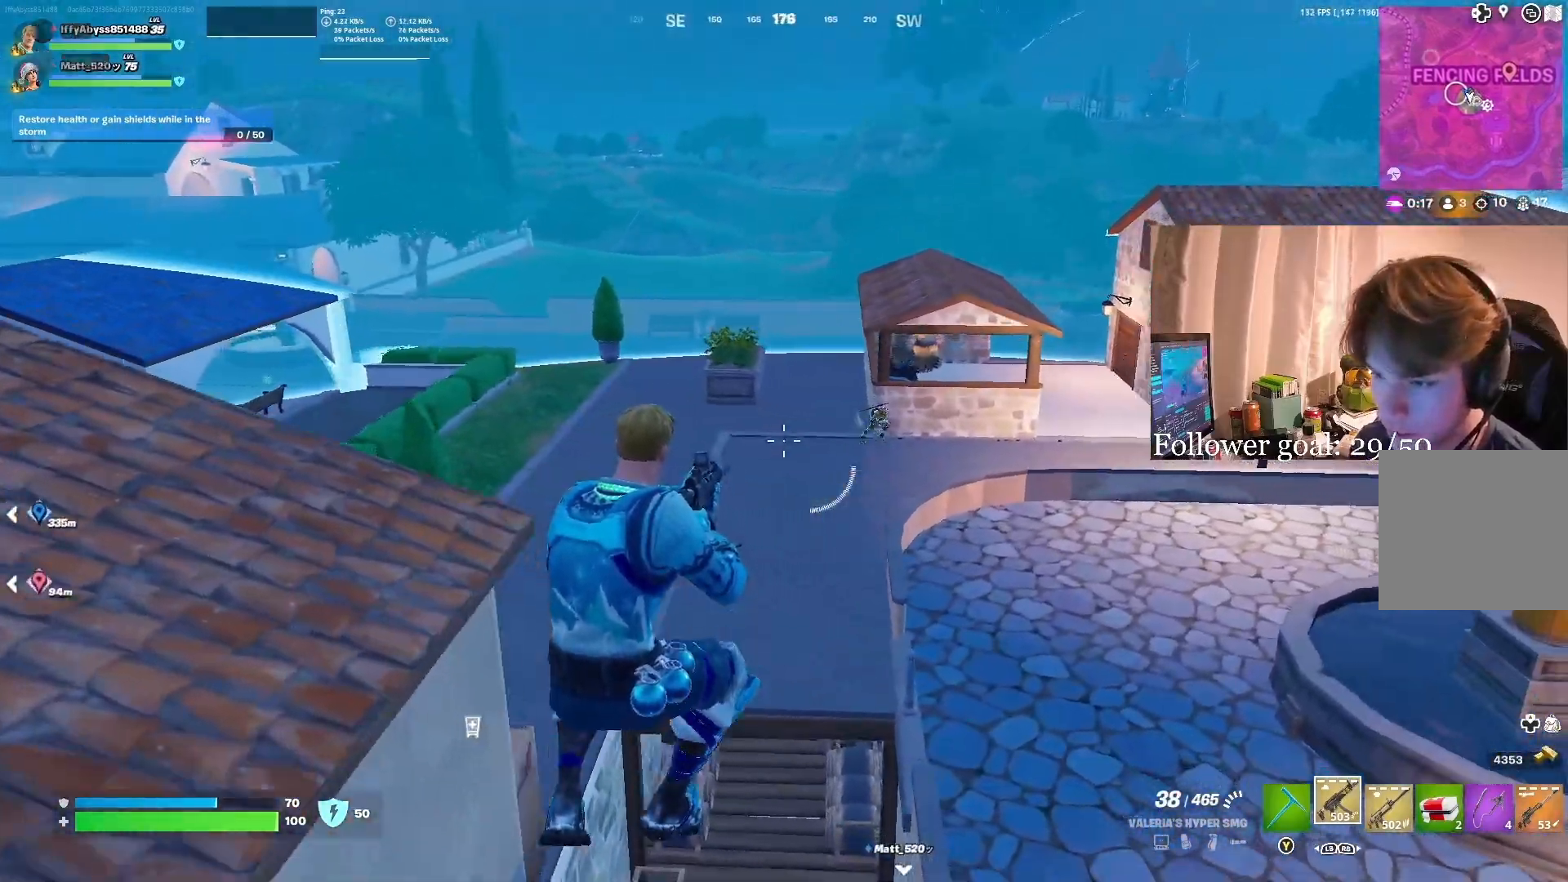
{"buttons": ["L2"], "left_stick": "up", "right_stick": "up", "events": [[133, "left_stick", "up-right"], [133, "right_stick", "up-right"], [183, "right_stick", "up"], [417, "left_stick", "up"], [450, "L2", "down"]]}
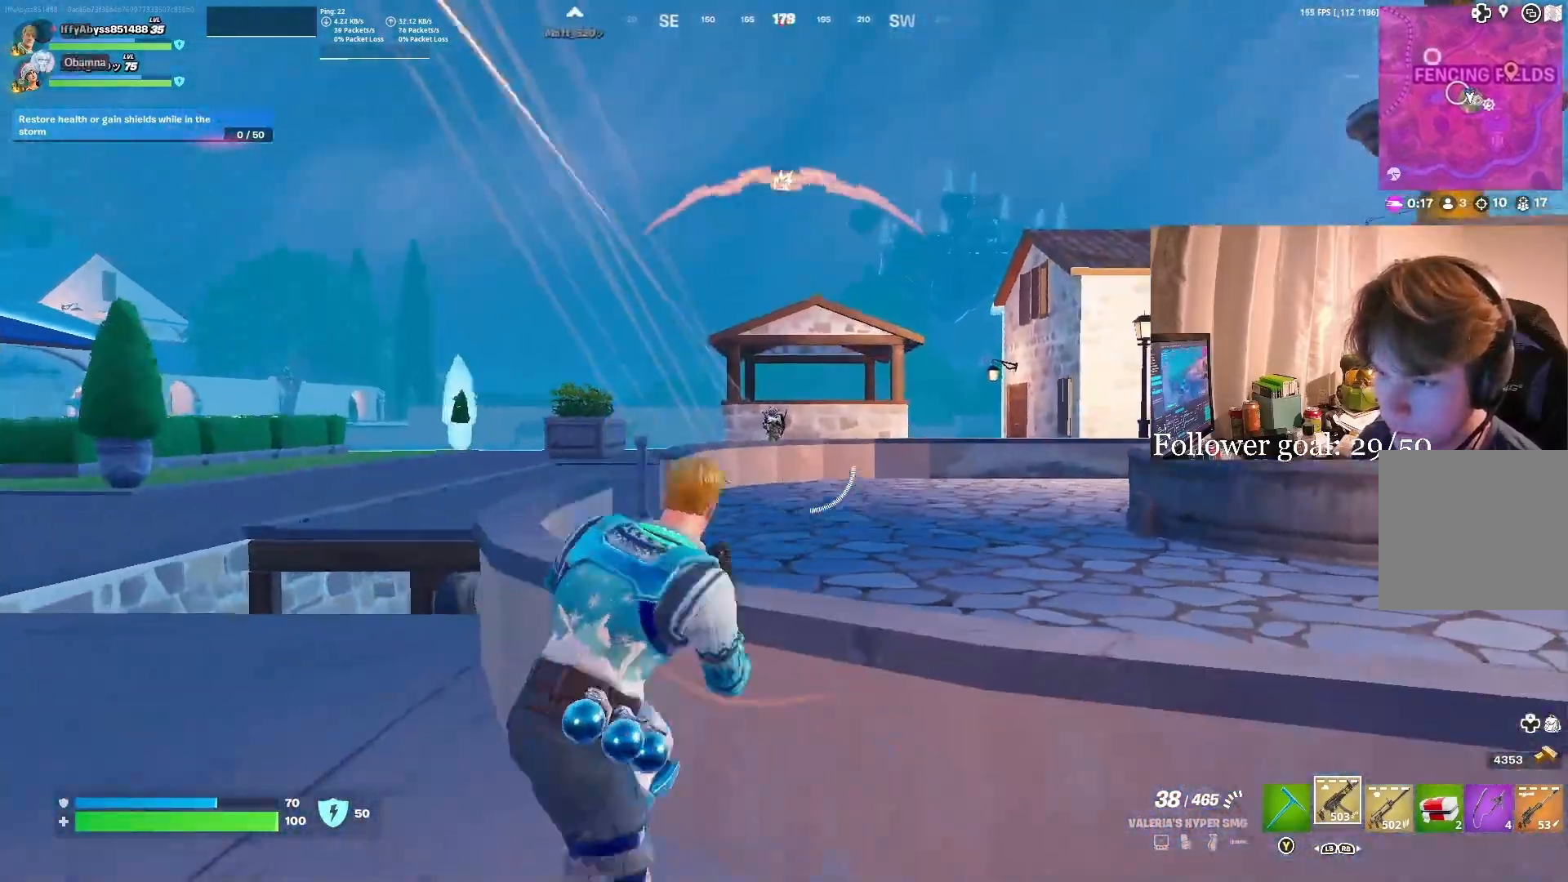
{"buttons": ["L2", "R2"], "left_stick": "down-left", "right_stick": "down", "events": [[133, "R2", "down"], [133, "right_stick", "center"], [217, "right_stick", "down-right"], [350, "left_stick", "center"], [400, "right_stick", "down"], [450, "left_stick", "down-left"]]}
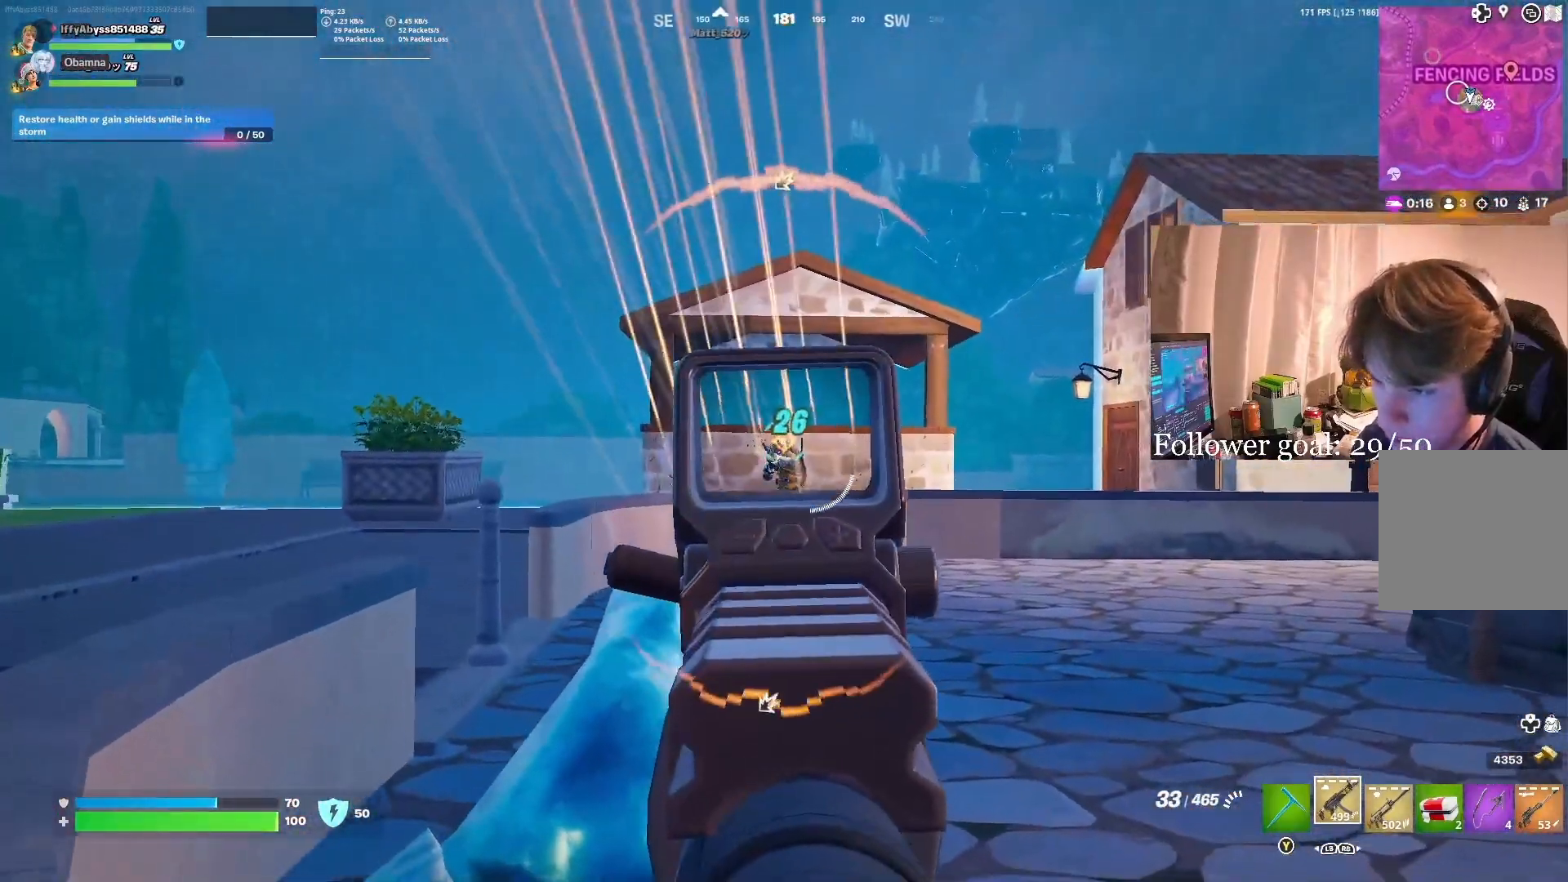
{"buttons": ["L2", "R2"], "left_stick": "center", "right_stick": "down-right", "events": [[133, "left_stick", "up-right"], [133, "right_stick", "down-right"], [267, "left_stick", "center"], [333, "left_stick", "left"], [417, "left_stick", "center"]]}
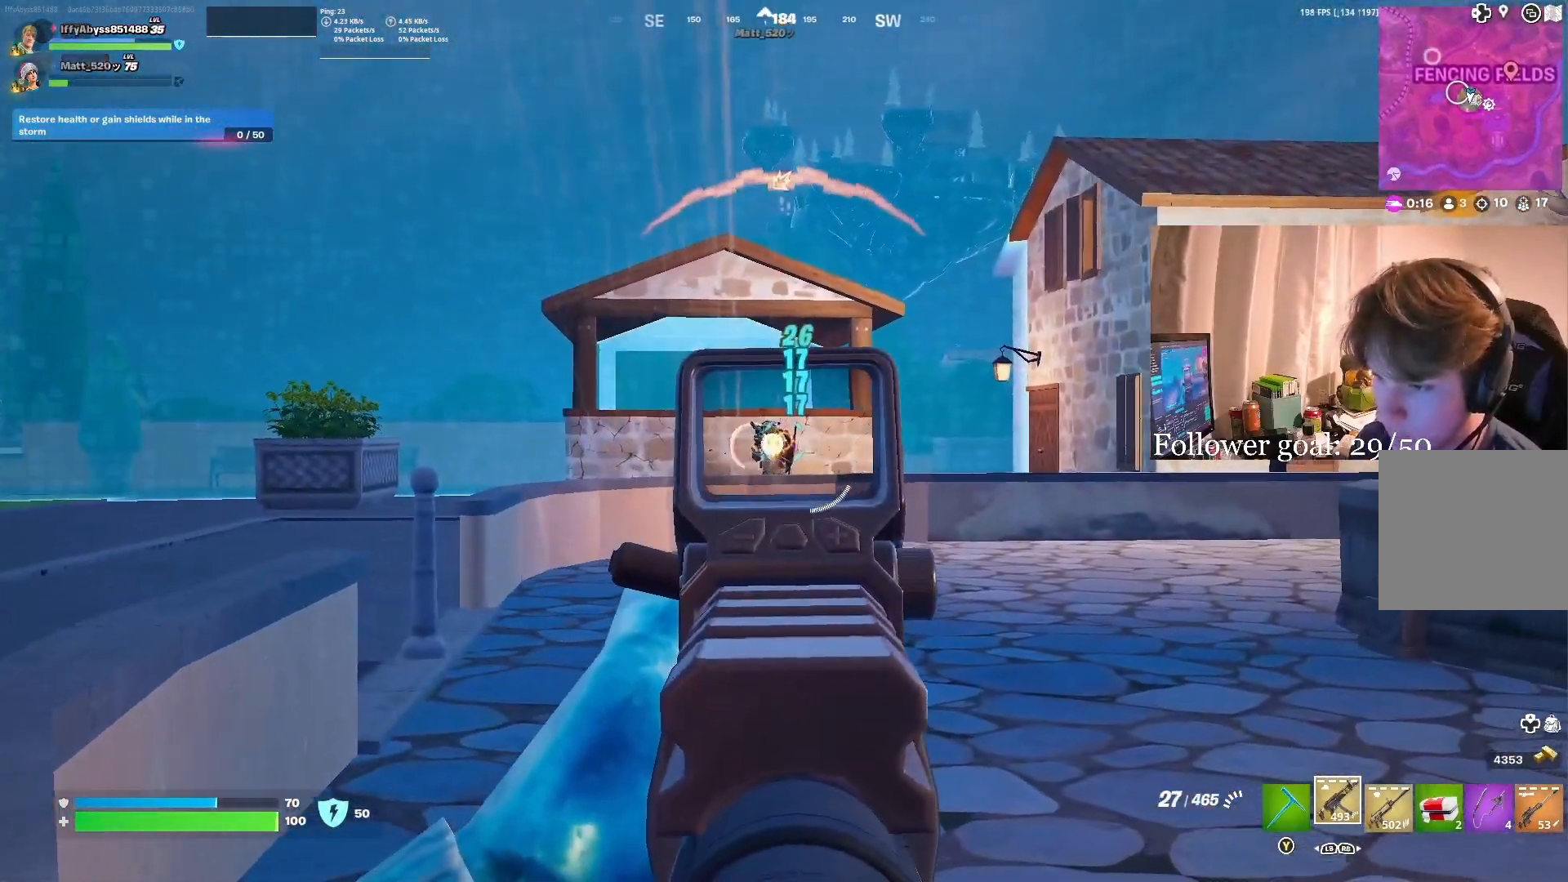
{"buttons": ["L2", "R2"], "left_stick": "left", "right_stick": "down-right", "events": [[17, "left_stick", "left"]]}
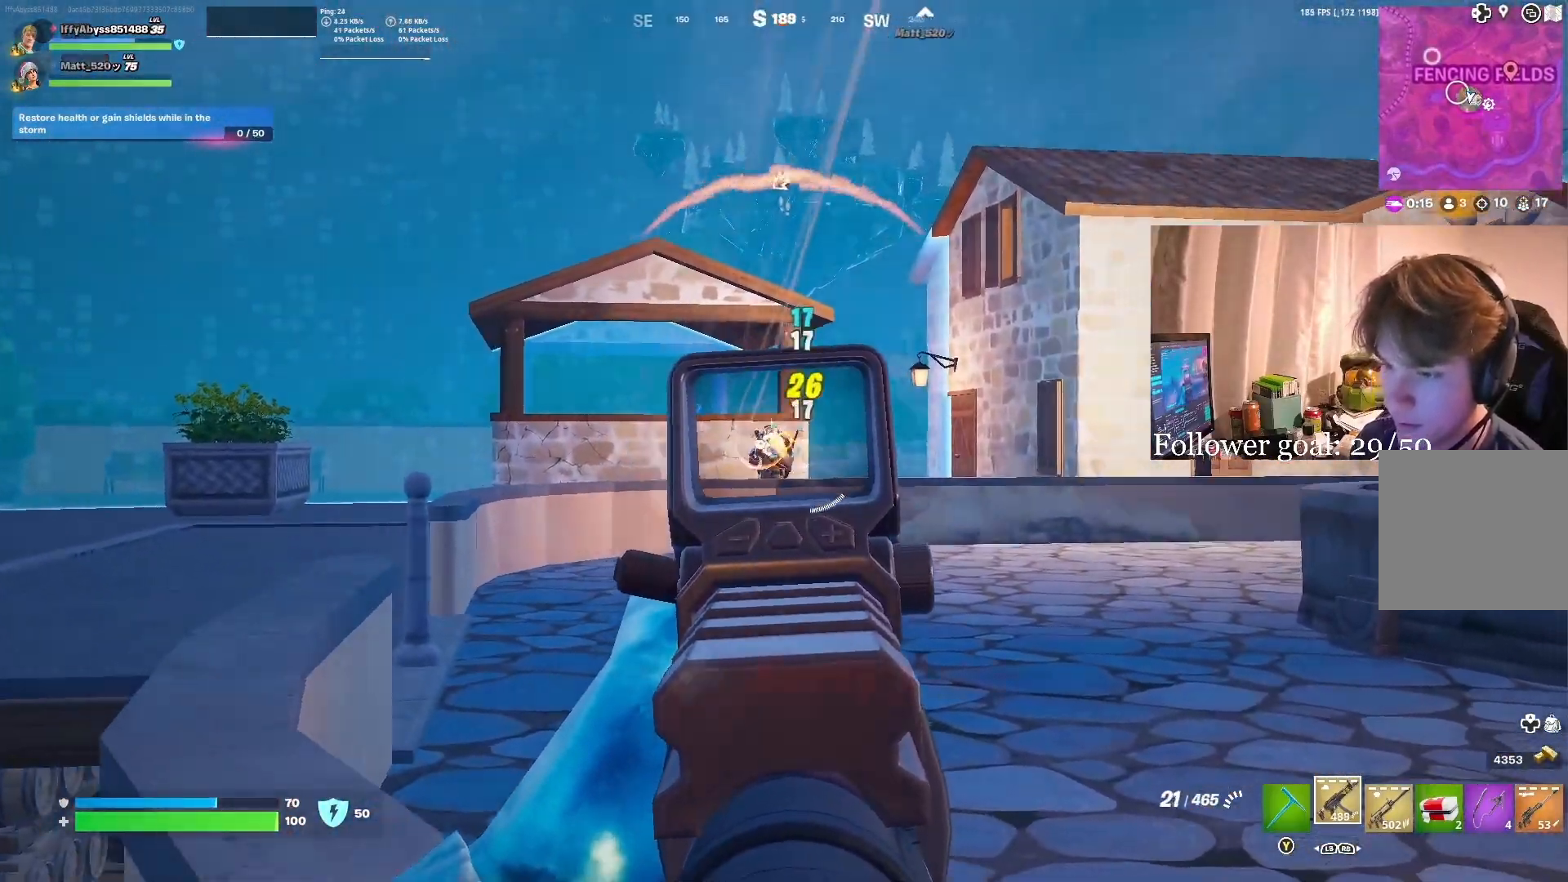
{"buttons": [], "left_stick": "center", "right_stick": "center", "events": [[250, "L2", "up"], [300, "R2", "up"], [300, "left_stick", "center"], [367, "right_stick", "down"], [467, "right_stick", "center"]]}
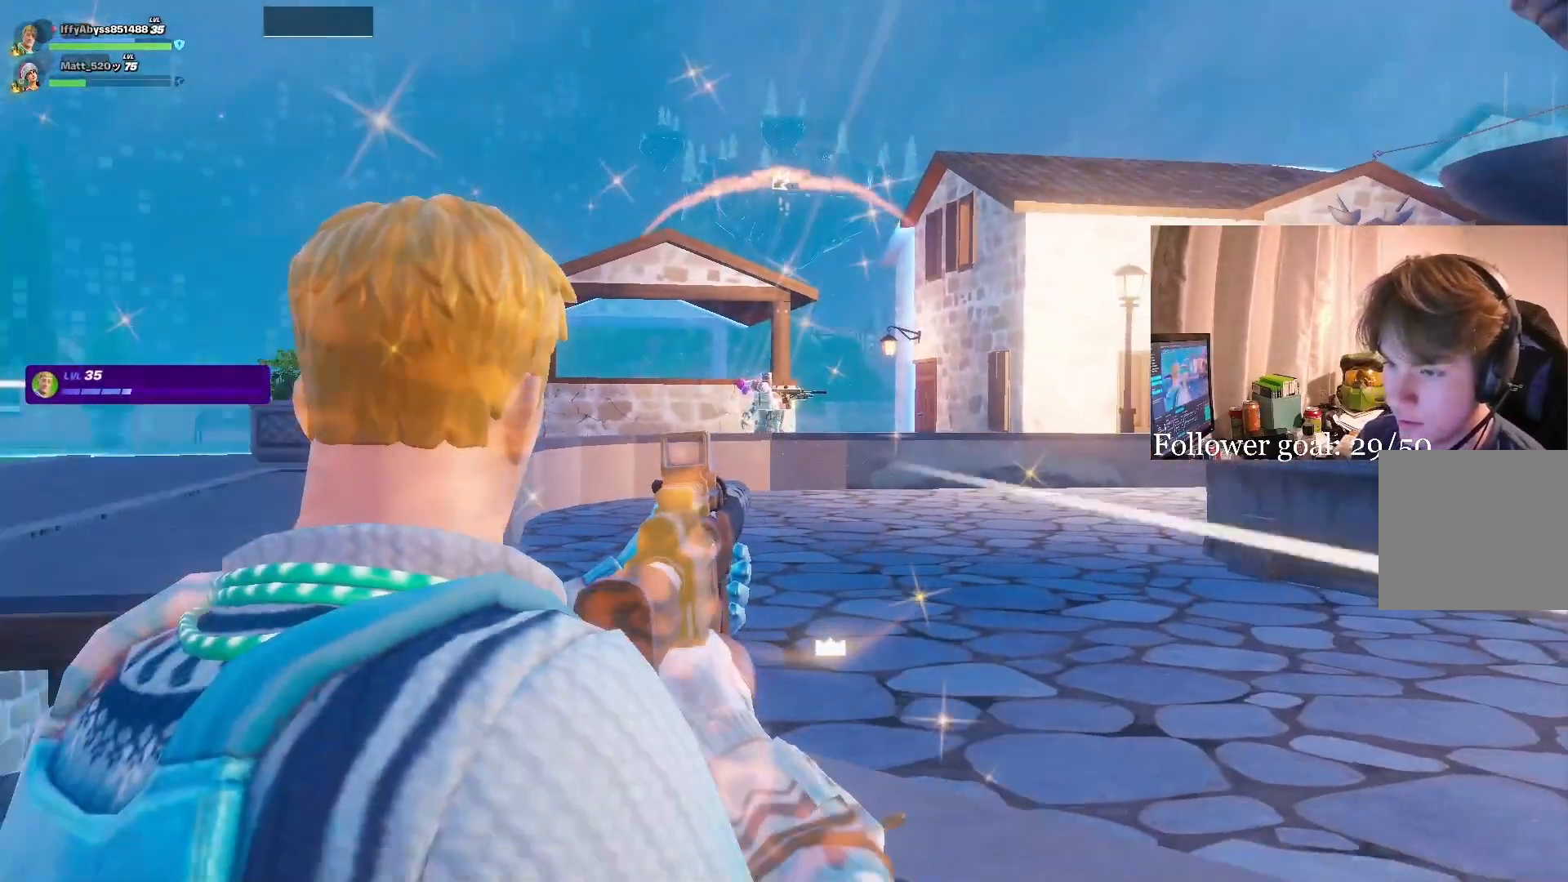
{"buttons": [], "left_stick": "center", "right_stick": "center", "events": [[117, "left_stick", "left"], [400, "left_stick", "center"]]}
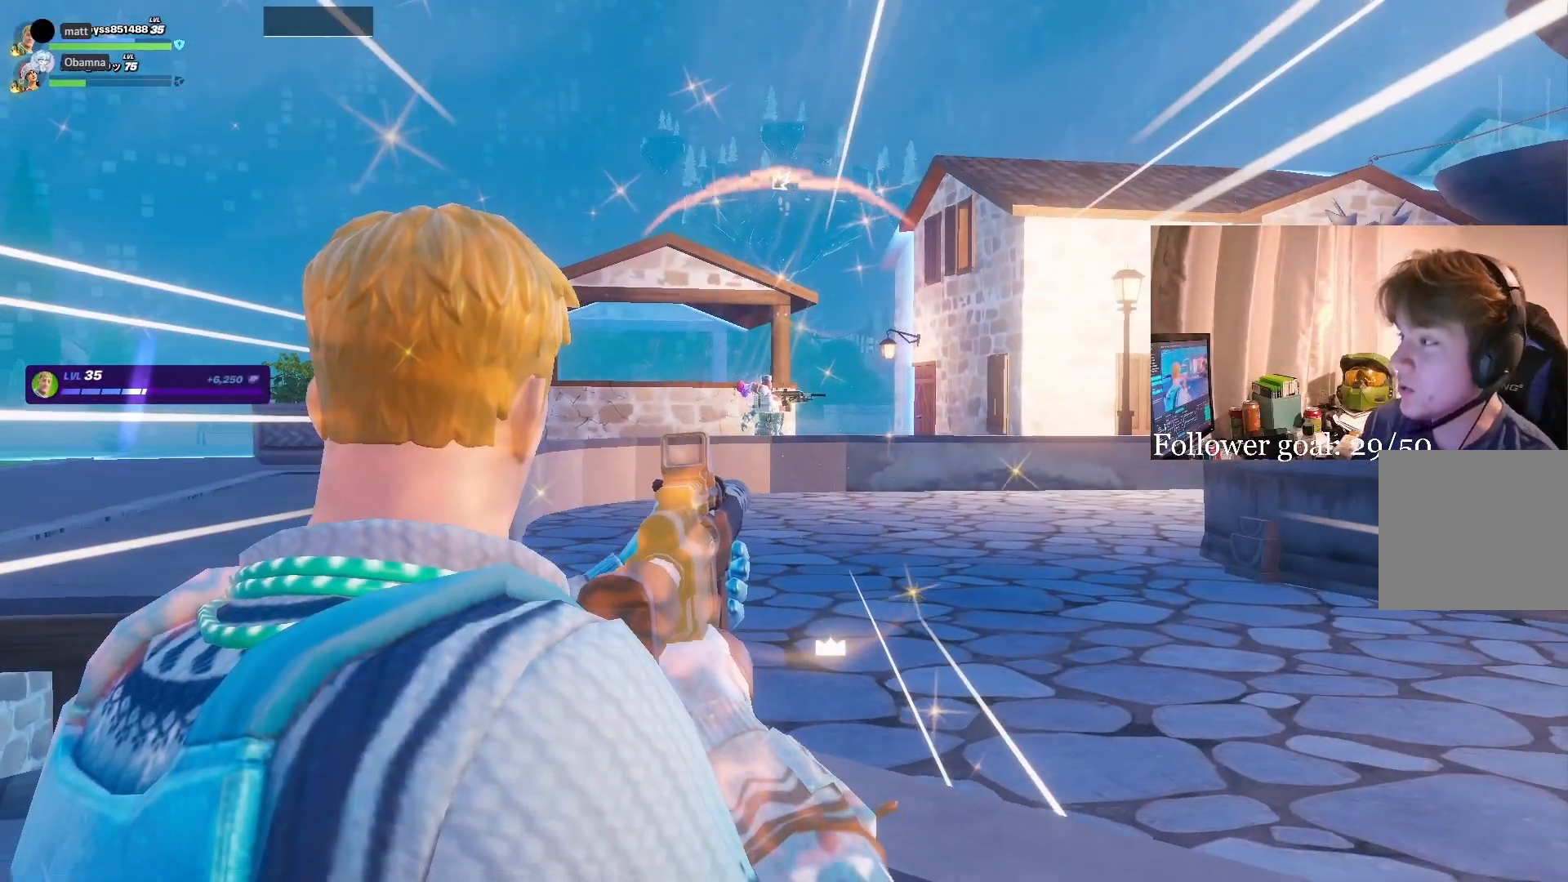
{"buttons": [], "left_stick": "center", "right_stick": "center", "events": []}
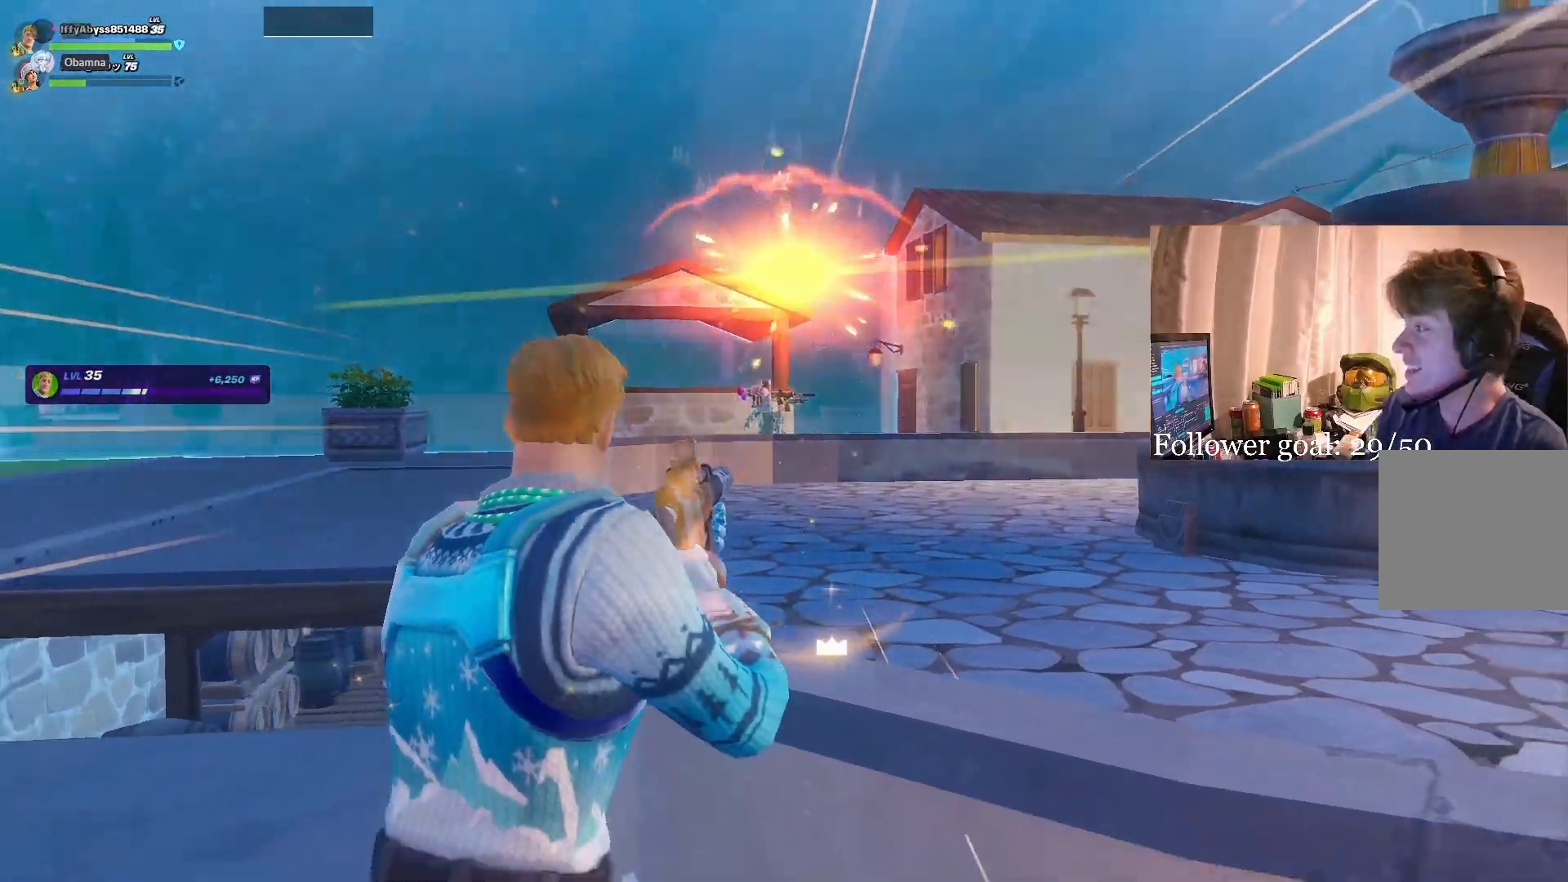
{"buttons": [], "left_stick": "center", "right_stick": "center", "events": [[217, "X", "down"], [367, "X", "up"], [400, "X", "down"], [500, "X", "up"]]}
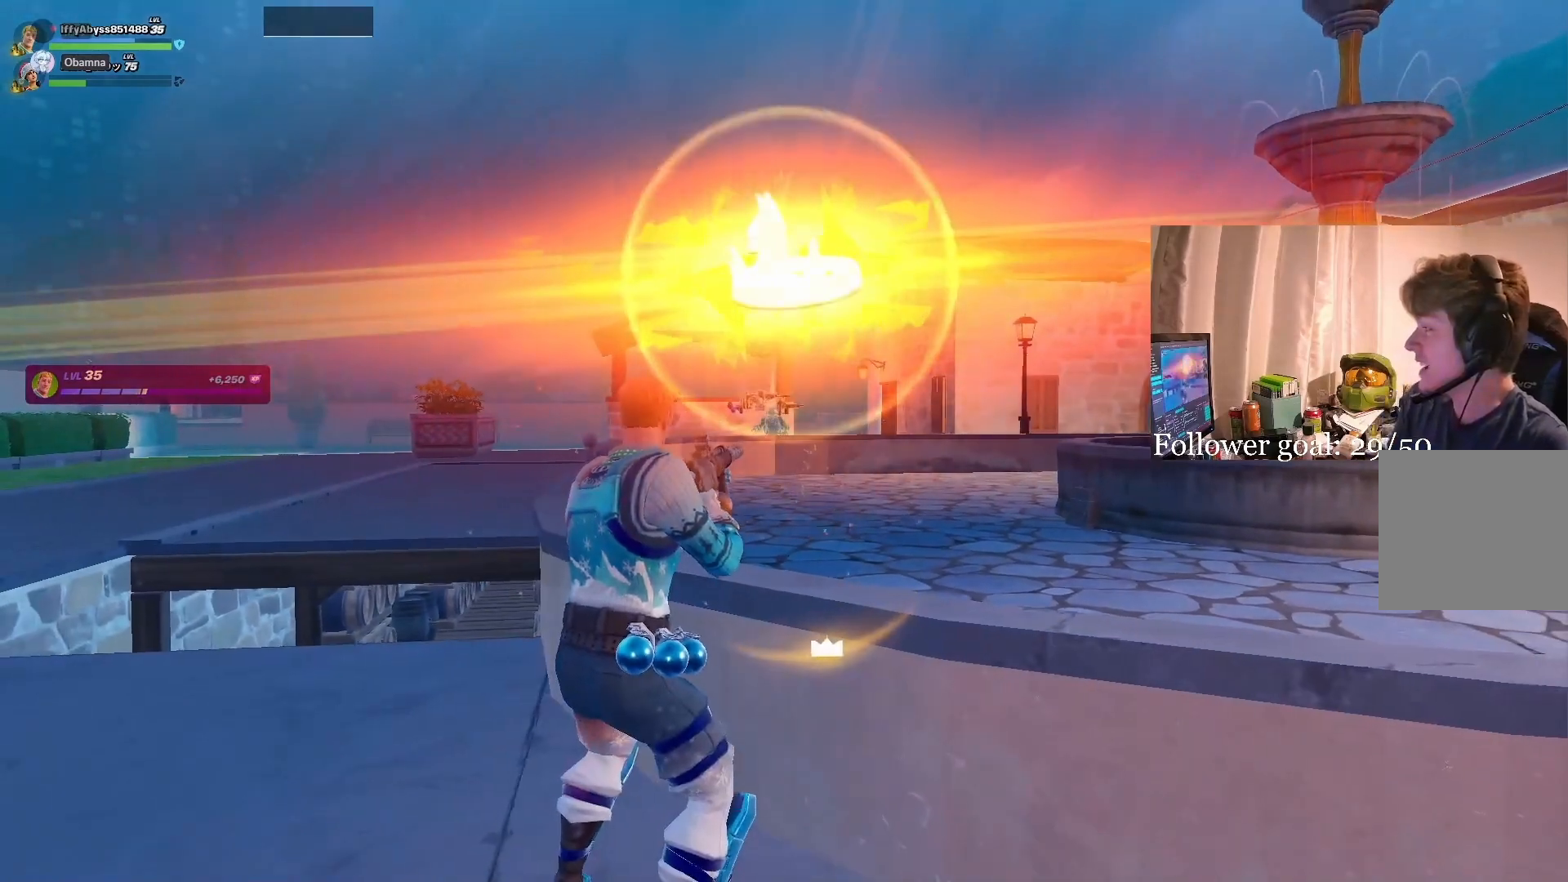
{"buttons": [], "left_stick": "center", "right_stick": "center", "events": [[67, "X", "down"], [167, "X", "up"], [250, "X", "down"], [317, "X", "up"], [417, "X", "down"], [483, "X", "up"]]}
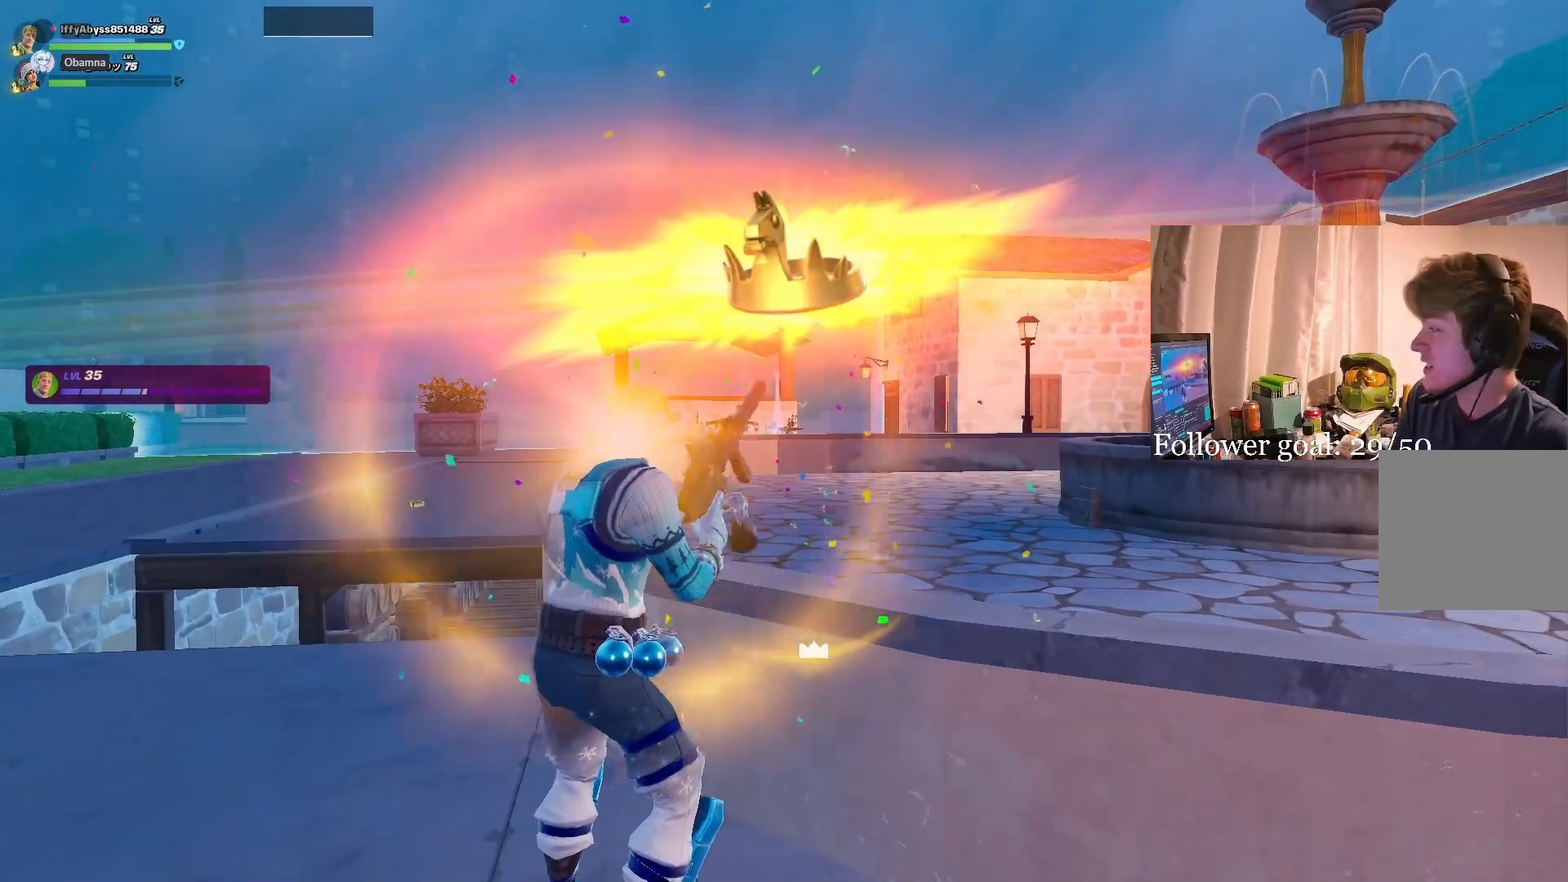
{"buttons": [], "left_stick": "center", "right_stick": "center", "events": [[67, "X", "down"], [133, "X", "up"], [217, "X", "down"], [317, "X", "up"]]}